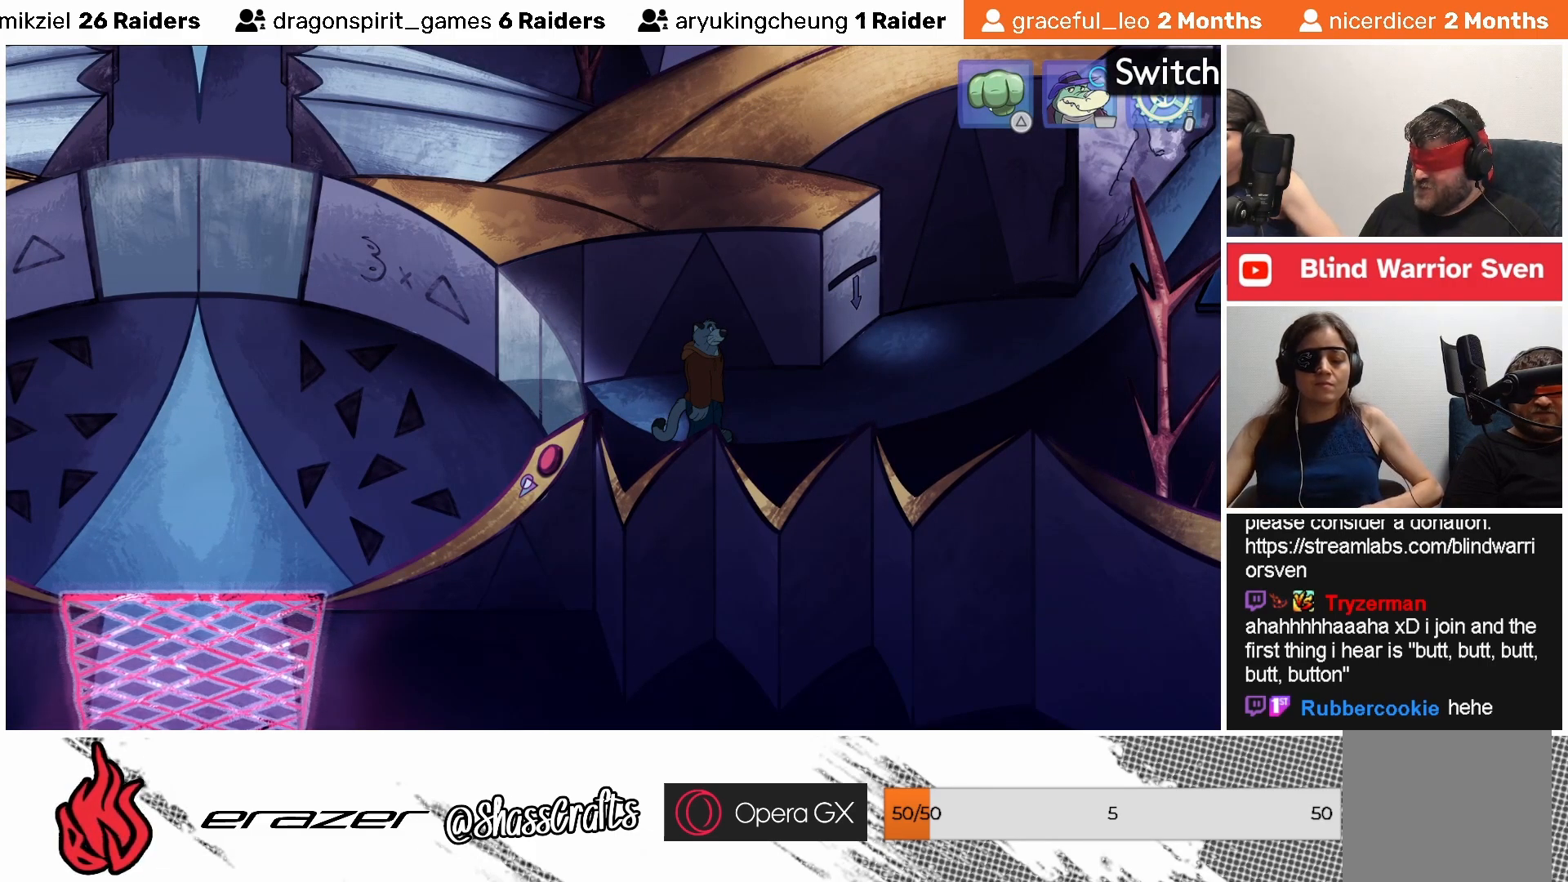
Gameplay with a controller (PlayStation layout); each line is a JSON object with the inputs held at the frame after it. "events" lists button and stick changes between this image and that frame as [ms after this image, input, new state], when the widget could be followed in between. Not read: right_stick.
{"buttons": [], "left_stick": "center", "events": [[67, "CROSS", "down"], [133, "CROSS", "up"]]}
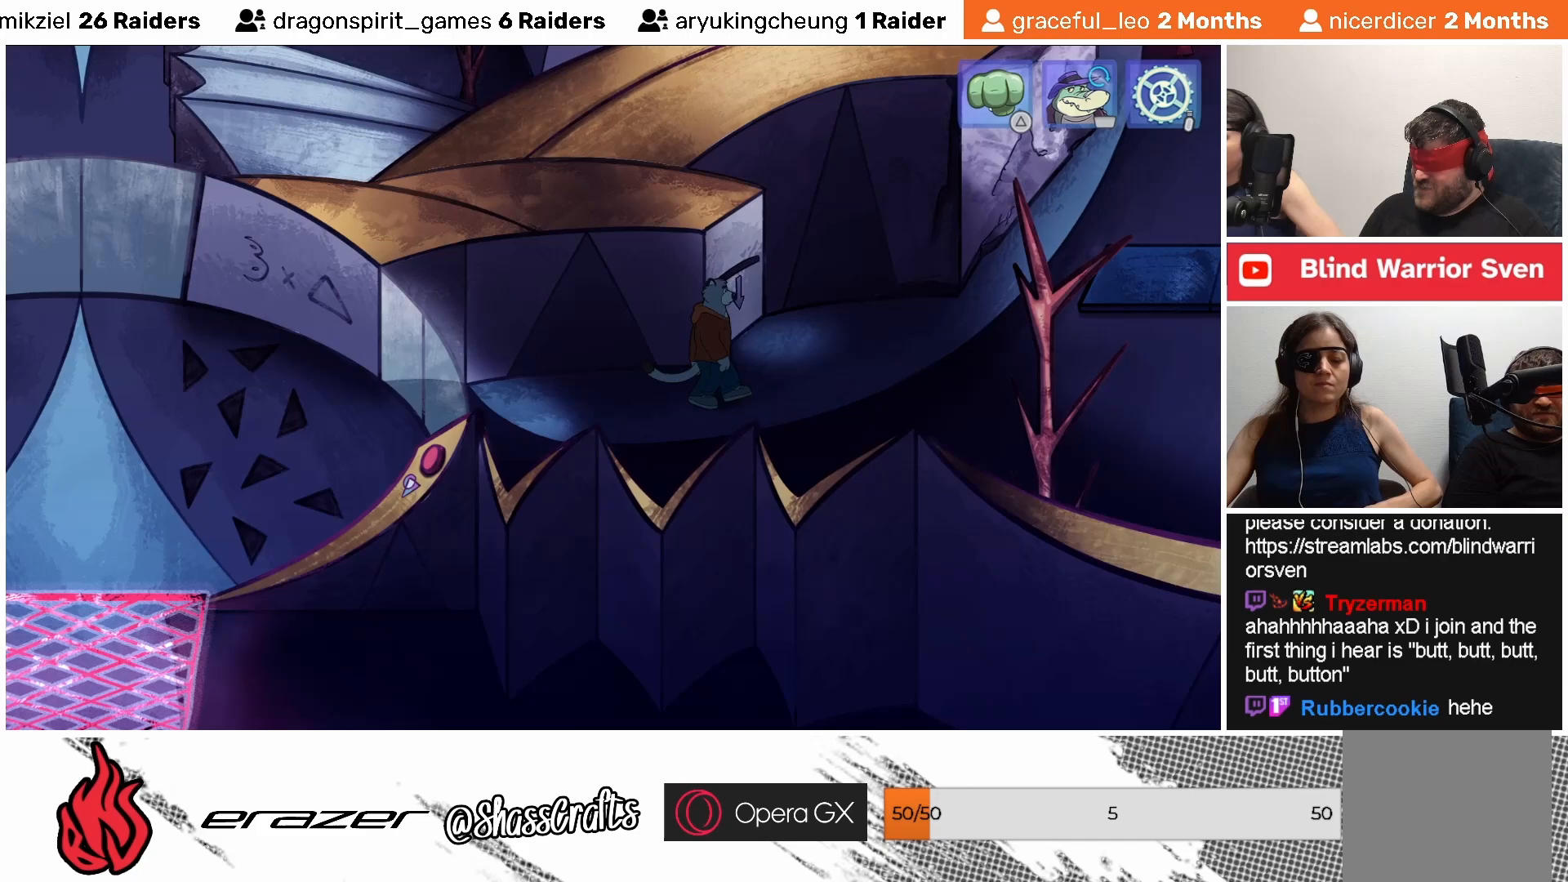
{"buttons": [], "left_stick": "center", "events": []}
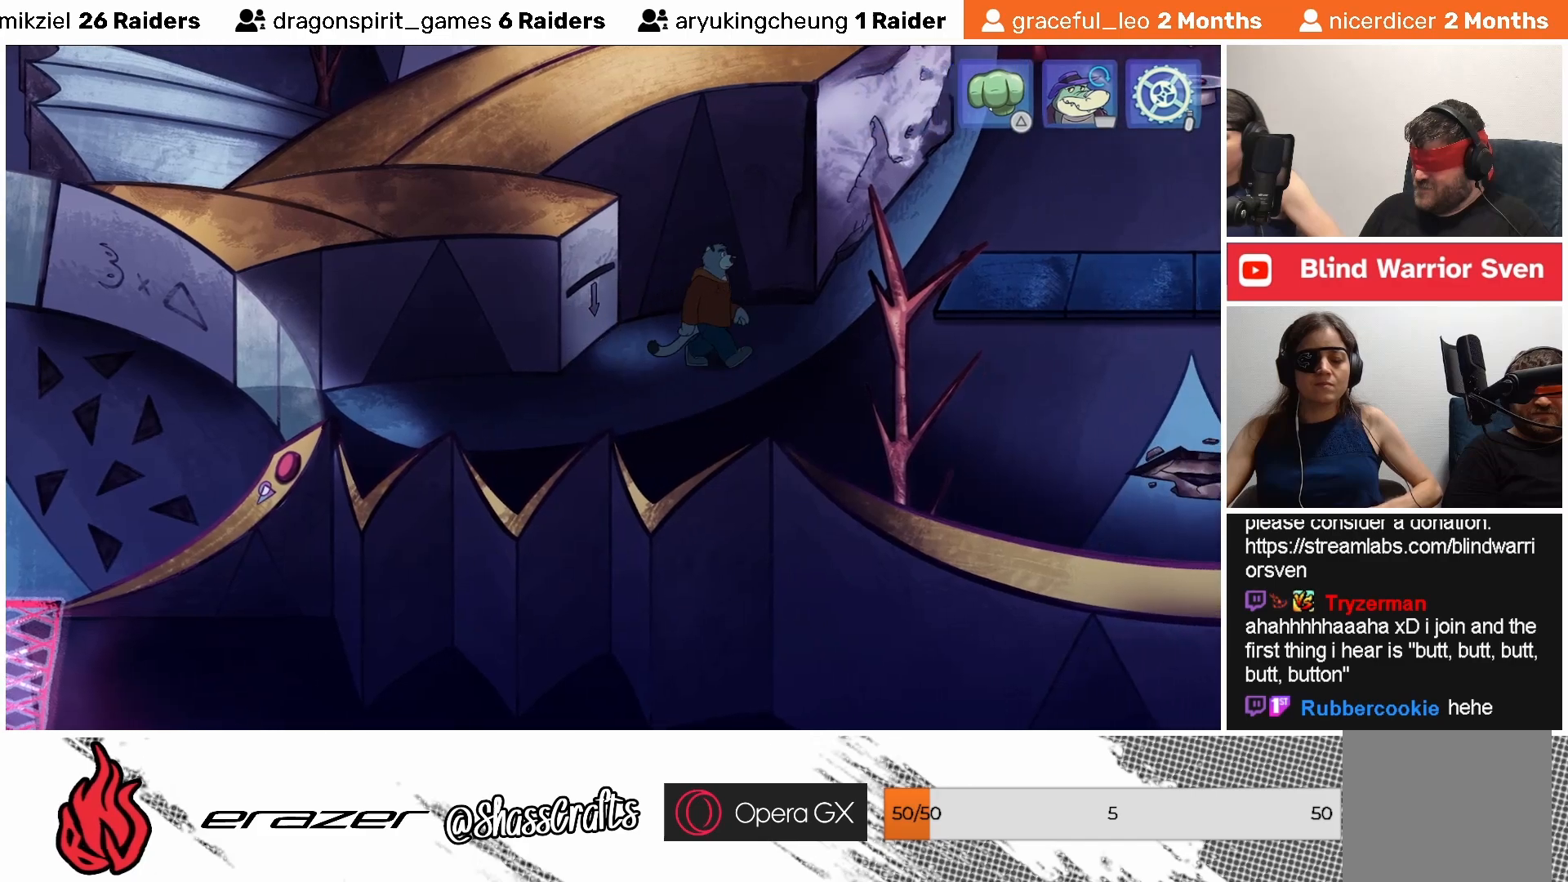
{"buttons": [], "left_stick": "center", "events": []}
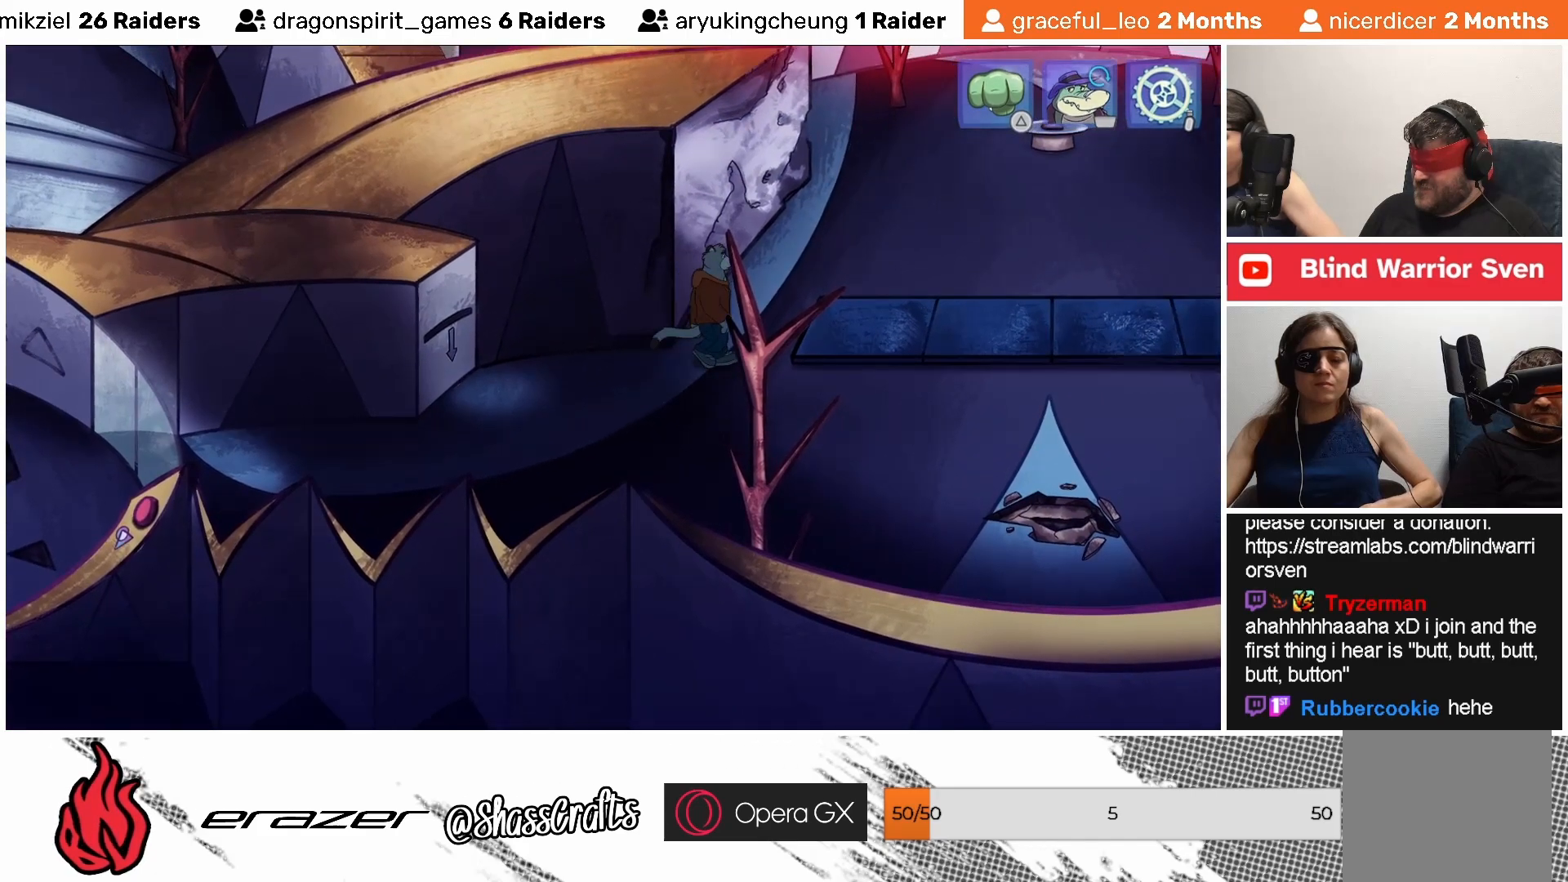
{"buttons": [], "left_stick": "center", "events": []}
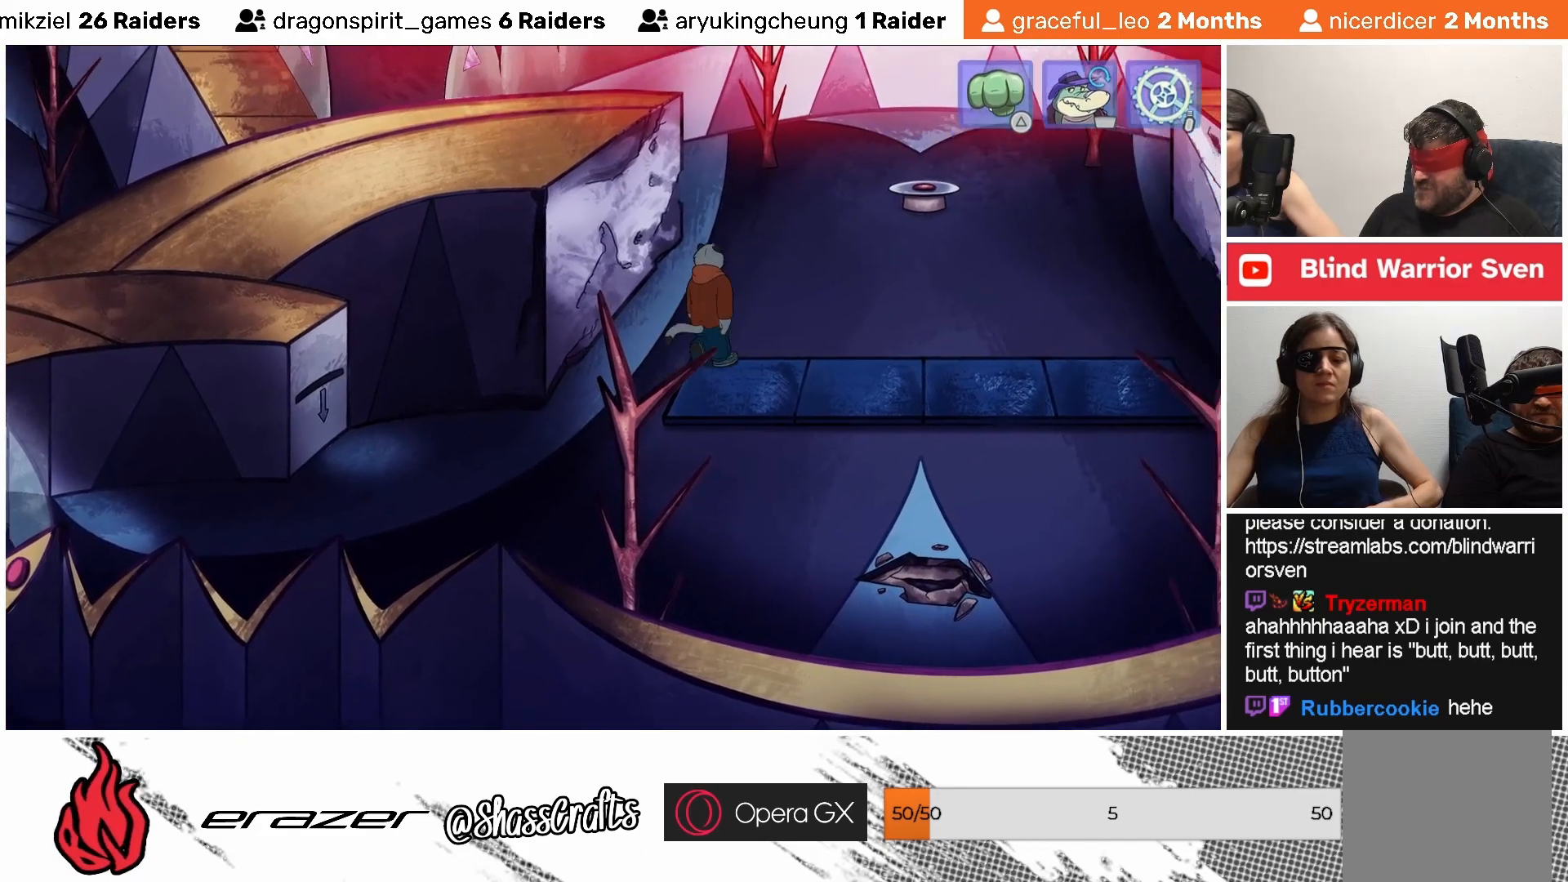
{"buttons": [], "left_stick": "center", "events": []}
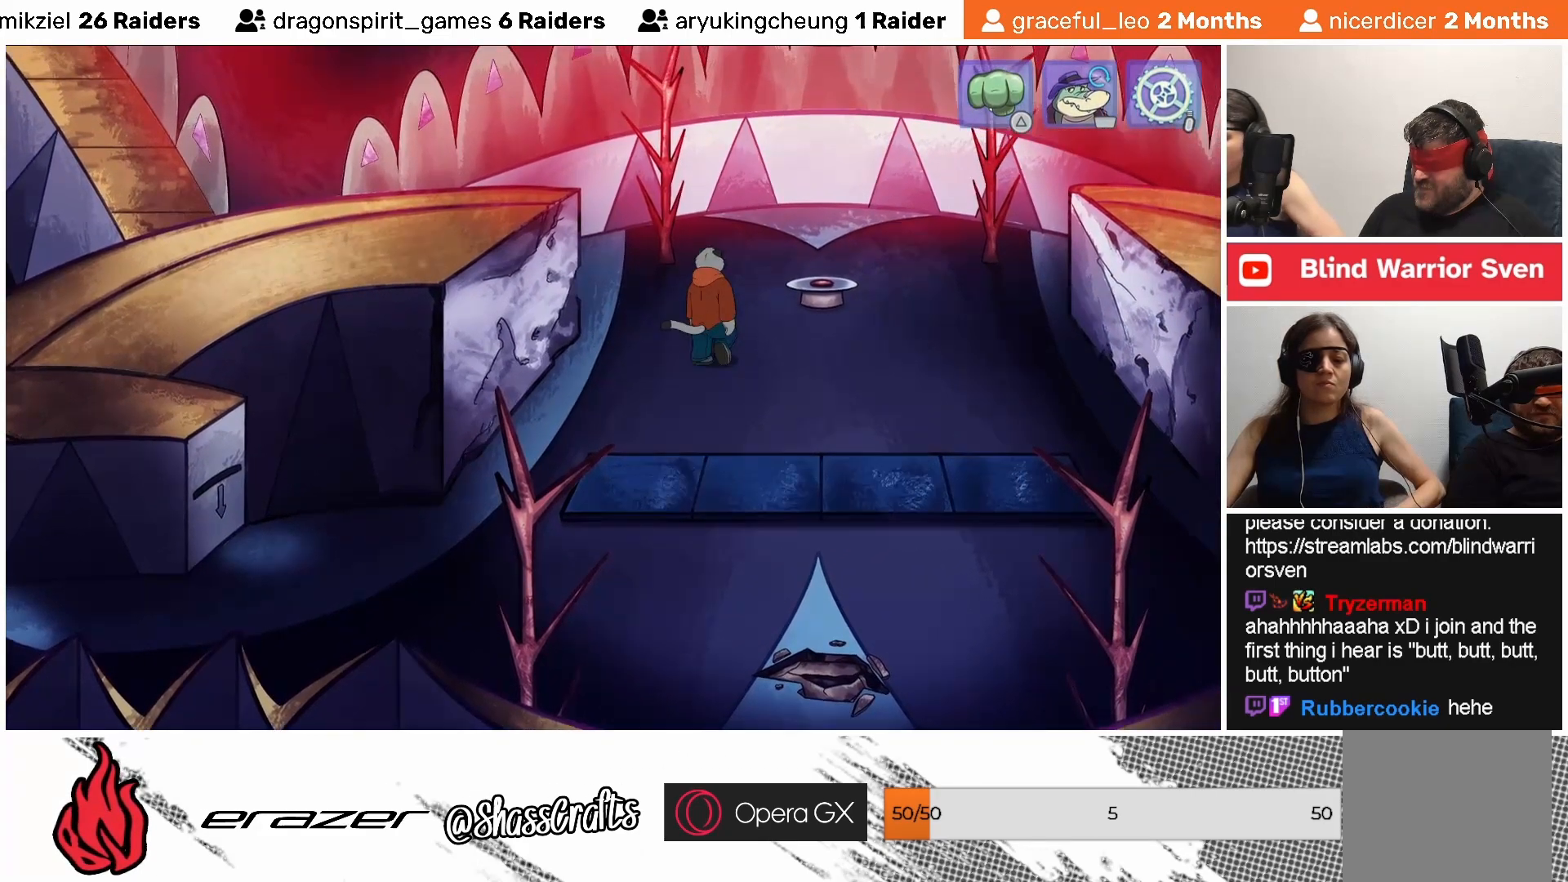
{"buttons": [], "left_stick": "center", "events": []}
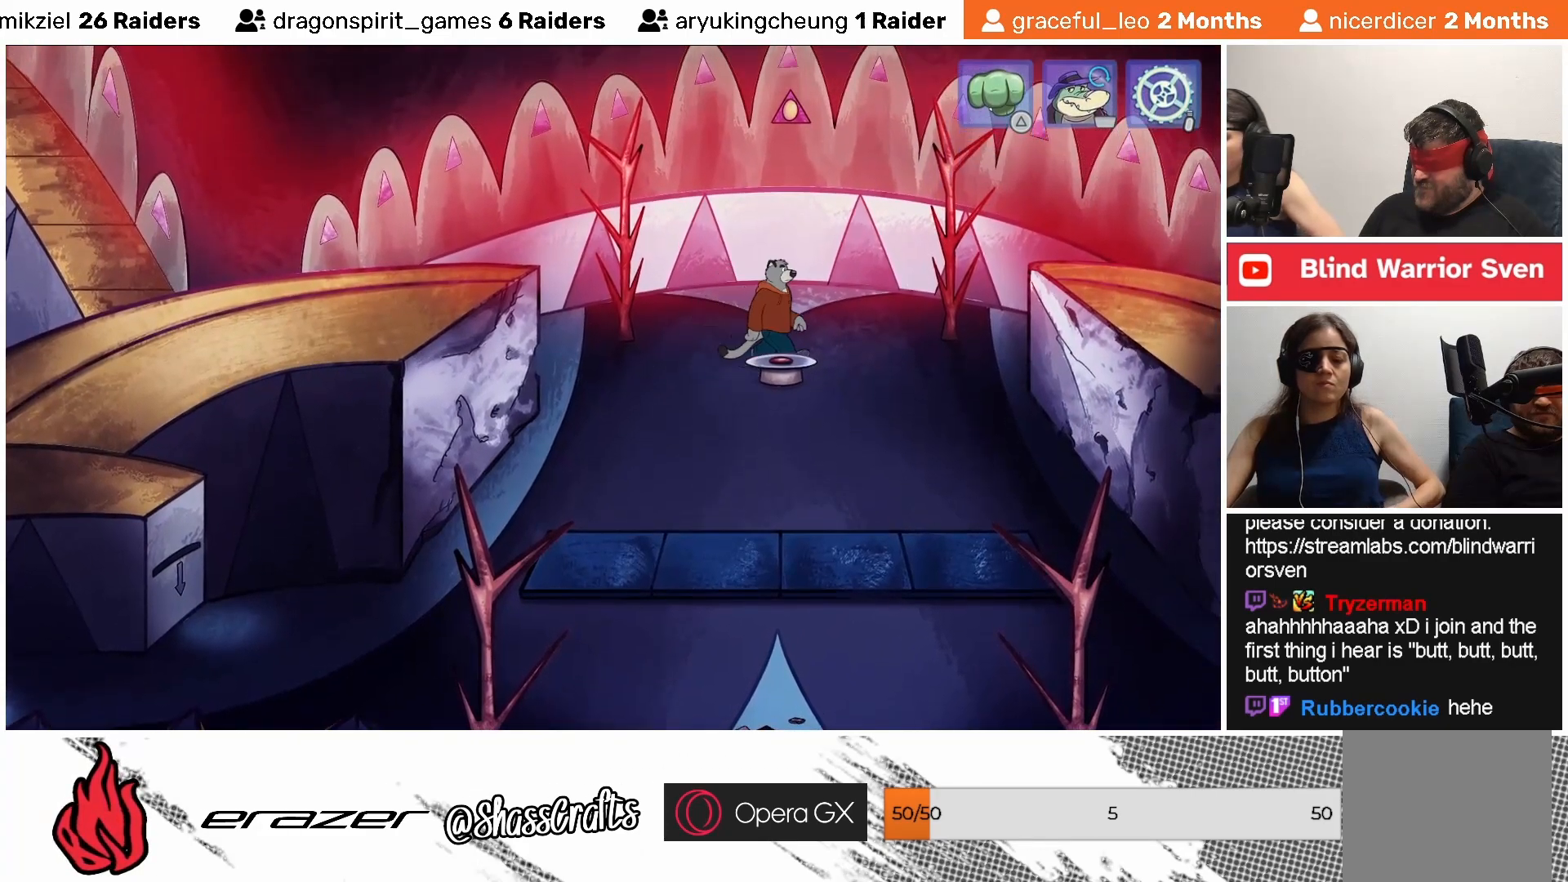
{"buttons": [], "left_stick": "center", "events": []}
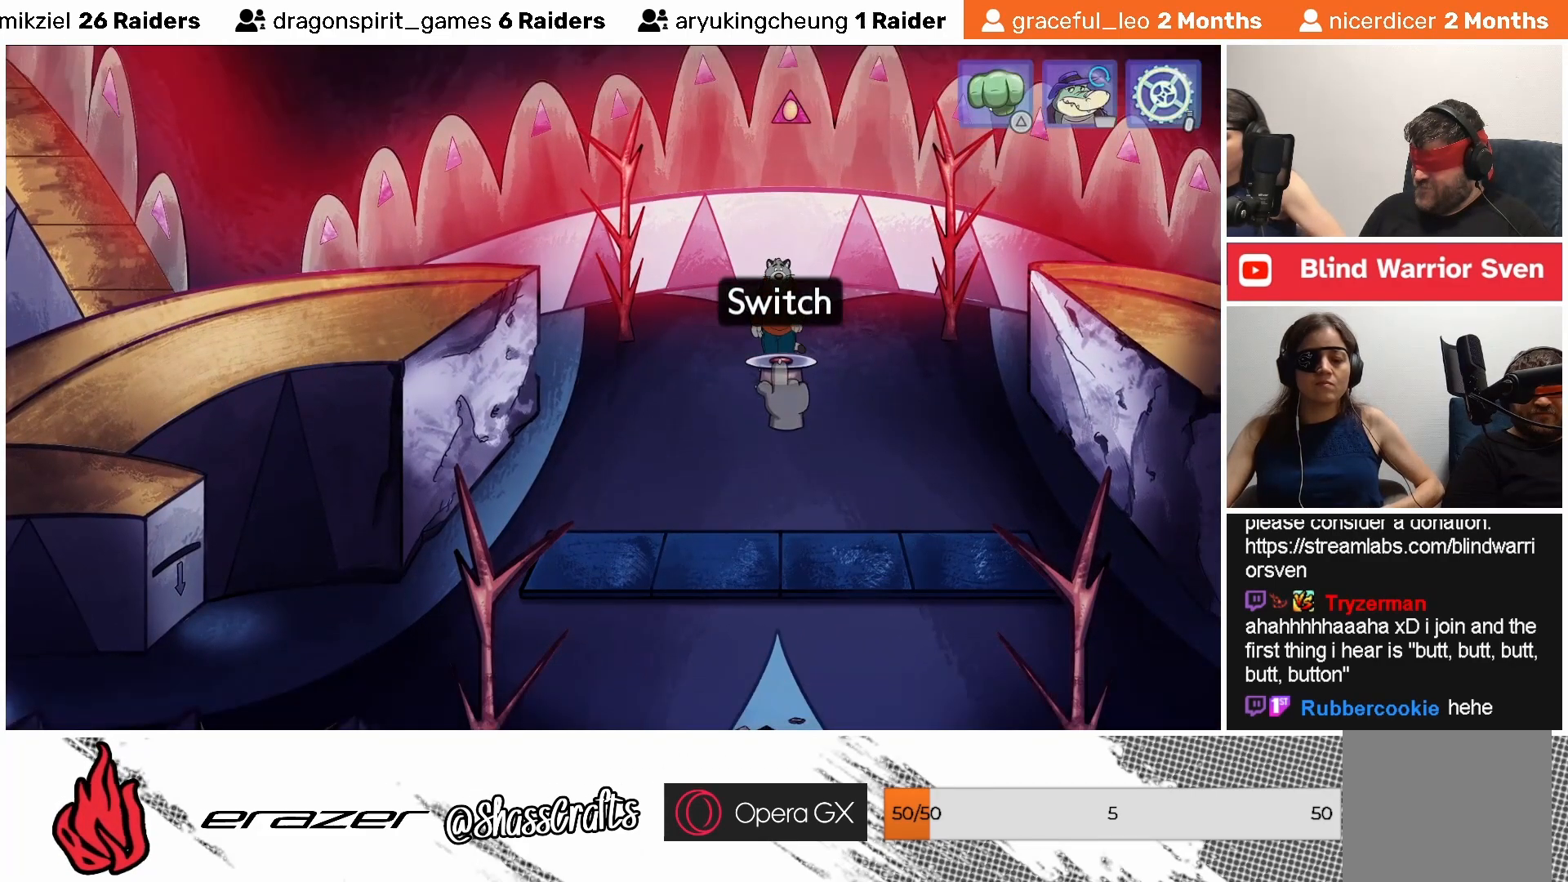
{"buttons": [], "left_stick": "center", "events": []}
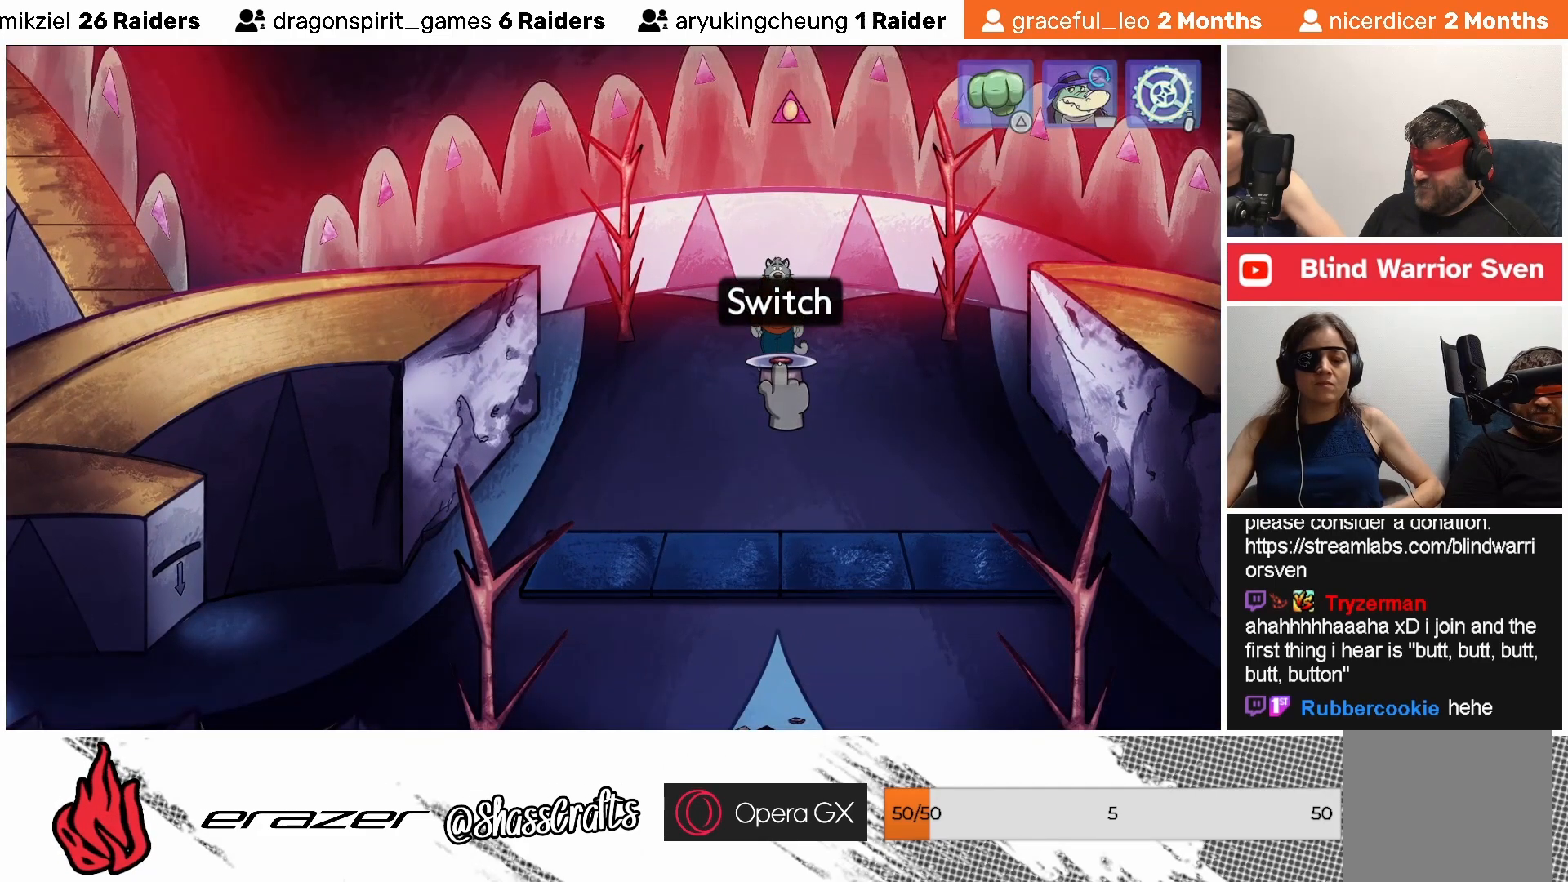
{"buttons": [], "left_stick": "center", "events": [[433, "DPAD_RIGHT", "down"], [483, "DPAD_RIGHT", "up"]]}
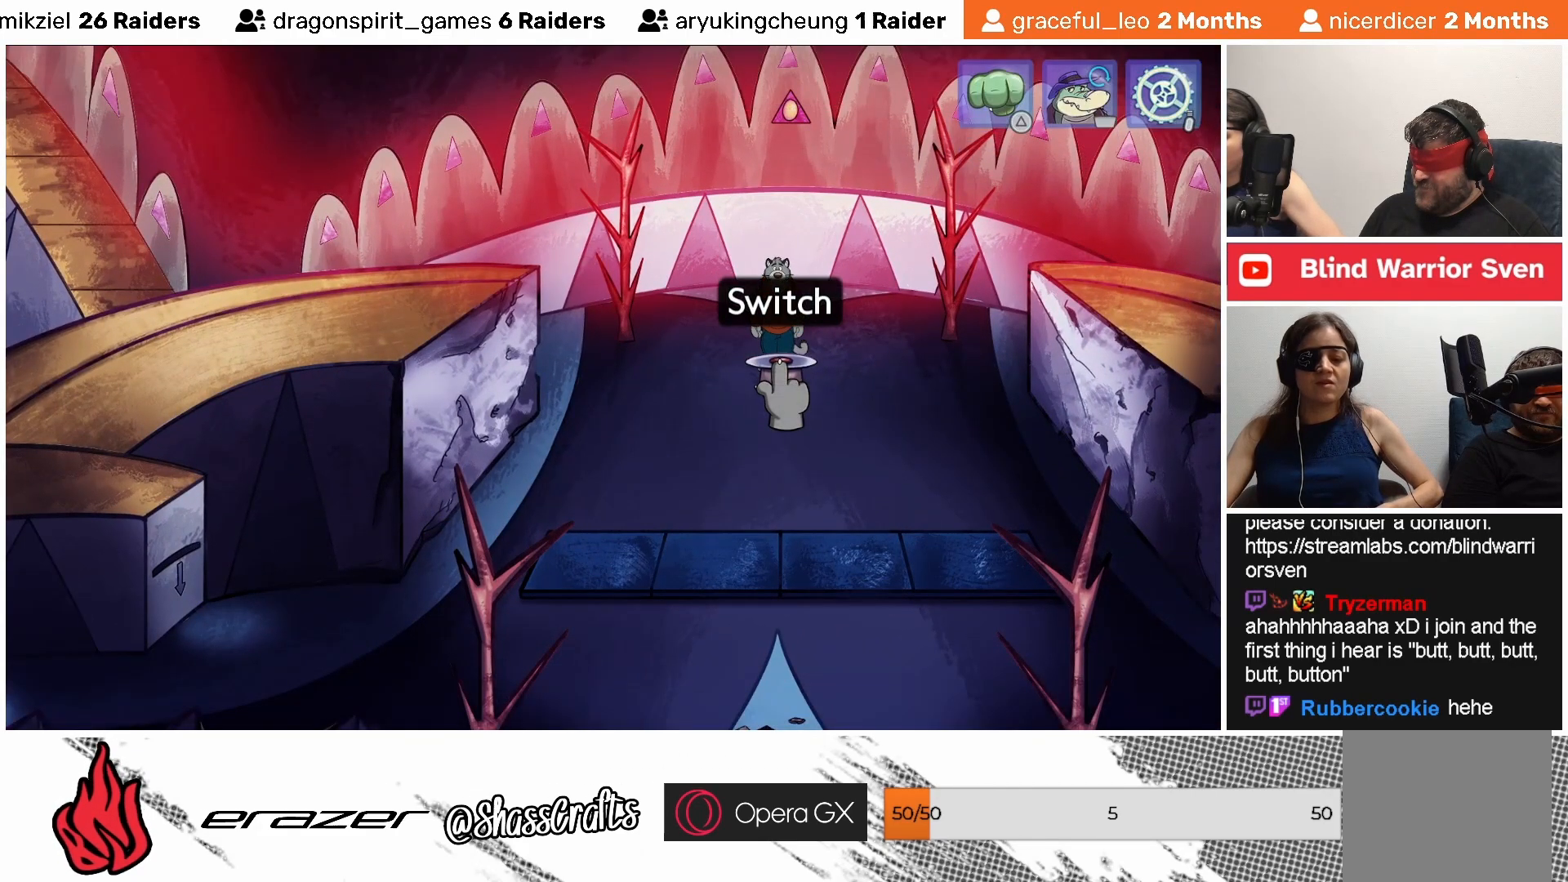
{"buttons": [], "left_stick": "center", "events": [[233, "DPAD_LEFT", "down"], [317, "DPAD_LEFT", "up"]]}
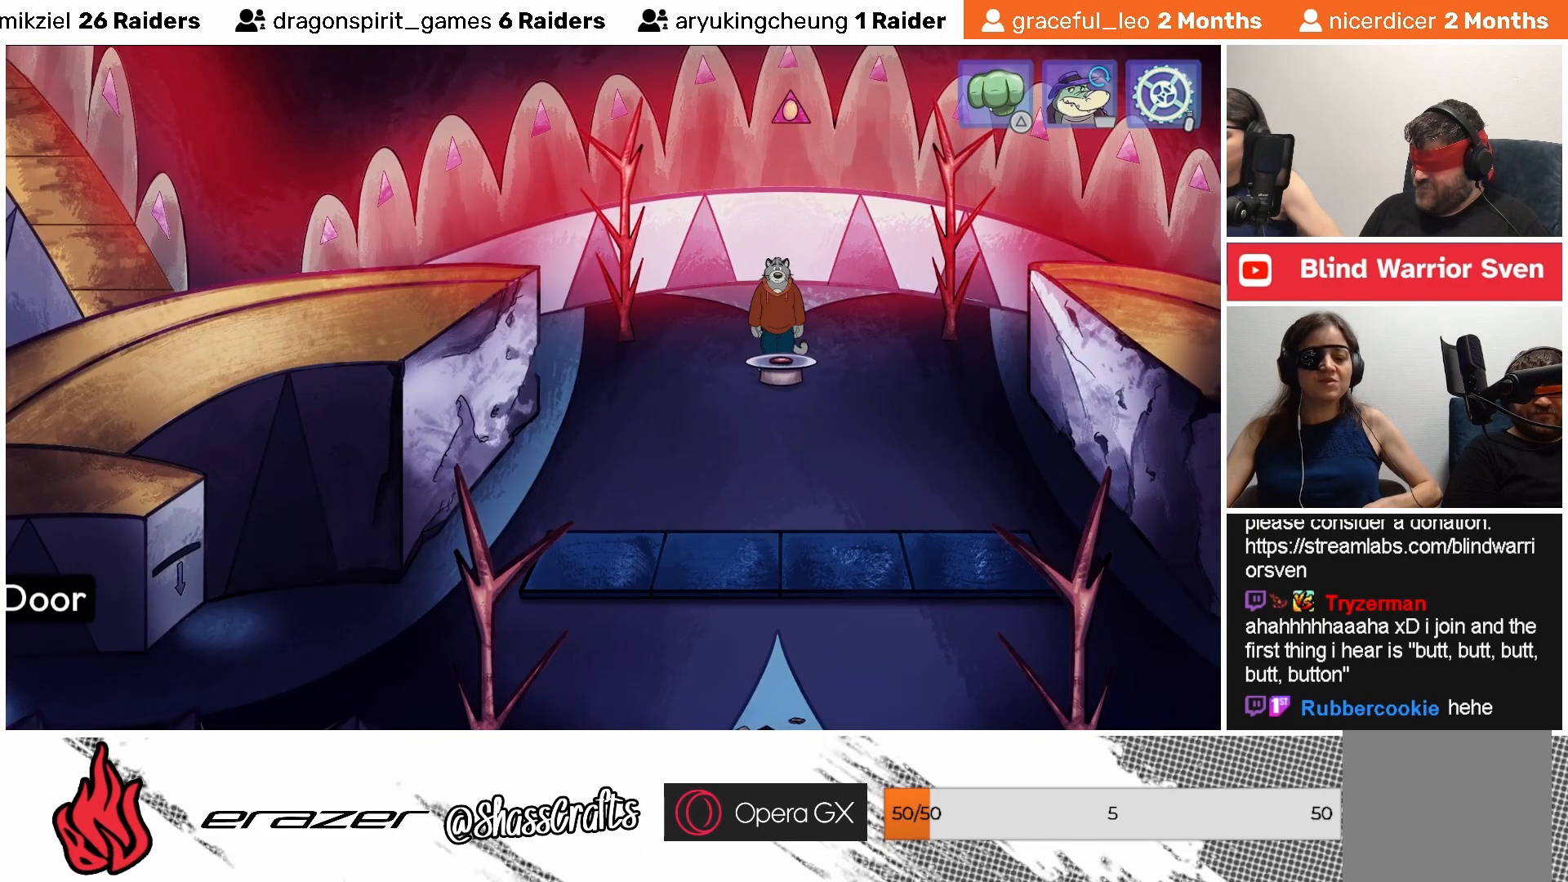
{"buttons": ["DPAD_RIGHT"], "left_stick": "center", "events": [[483, "DPAD_RIGHT", "down"]]}
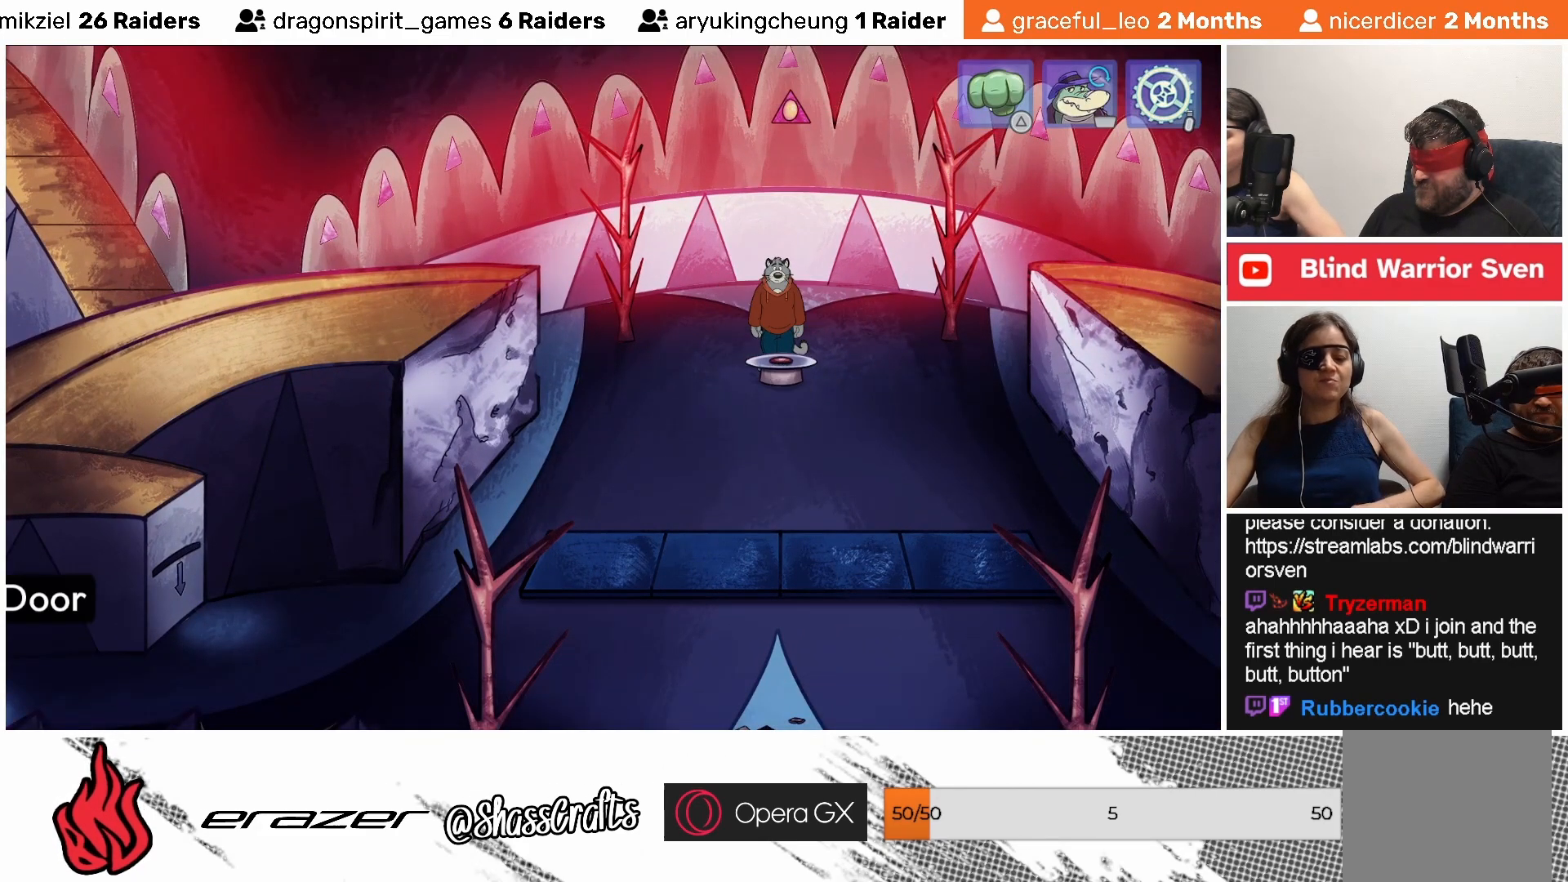
{"buttons": [], "left_stick": "center", "events": [[67, "DPAD_RIGHT", "up"]]}
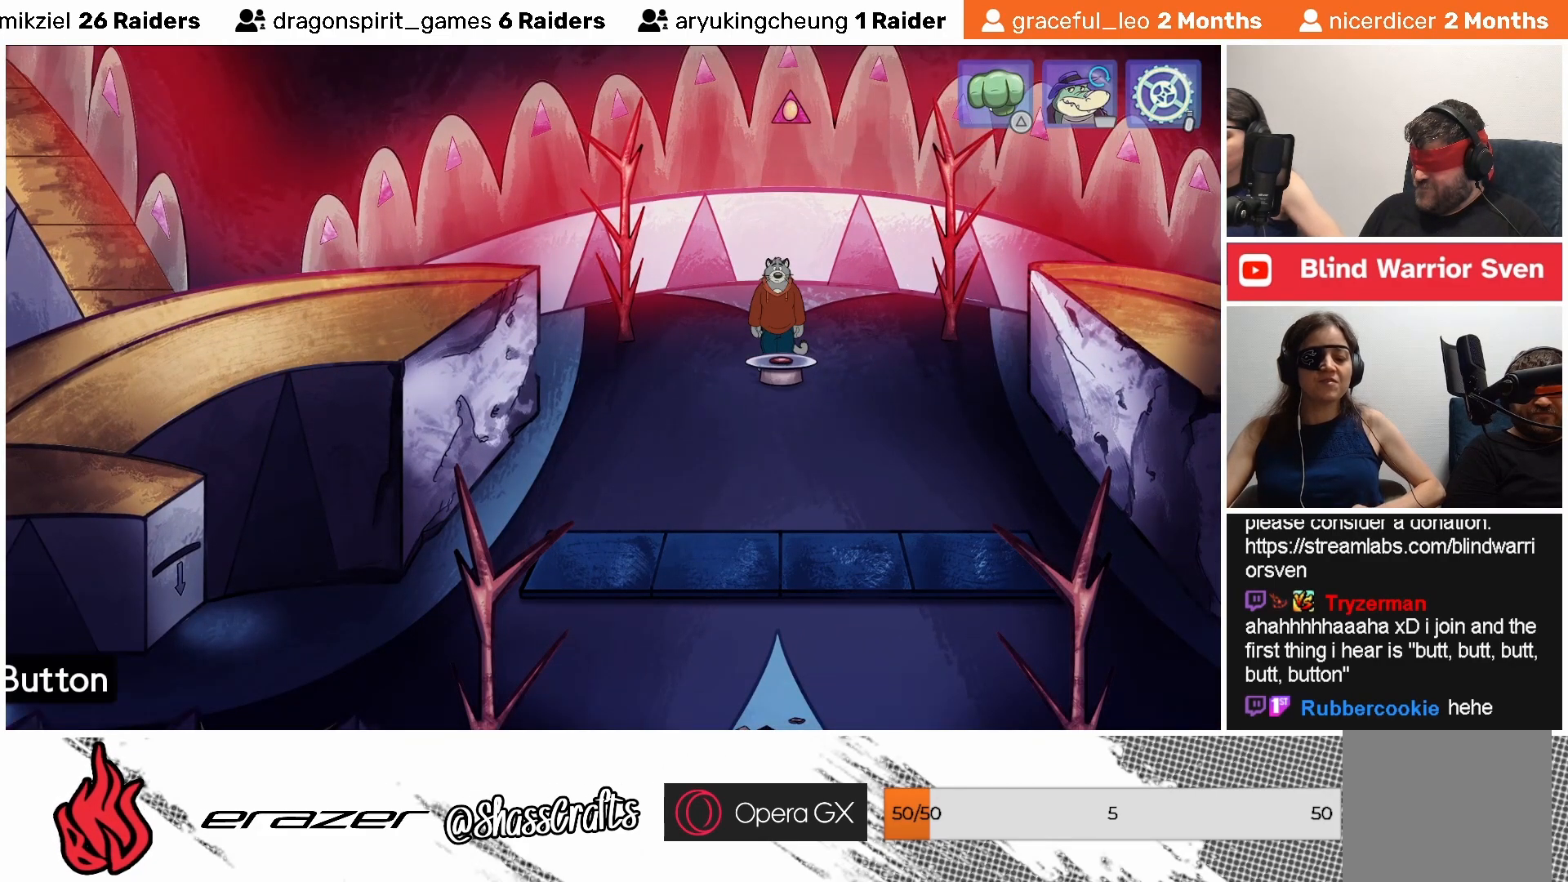
{"buttons": [], "left_stick": "center", "events": [[333, "DPAD_RIGHT", "down"], [433, "DPAD_RIGHT", "up"]]}
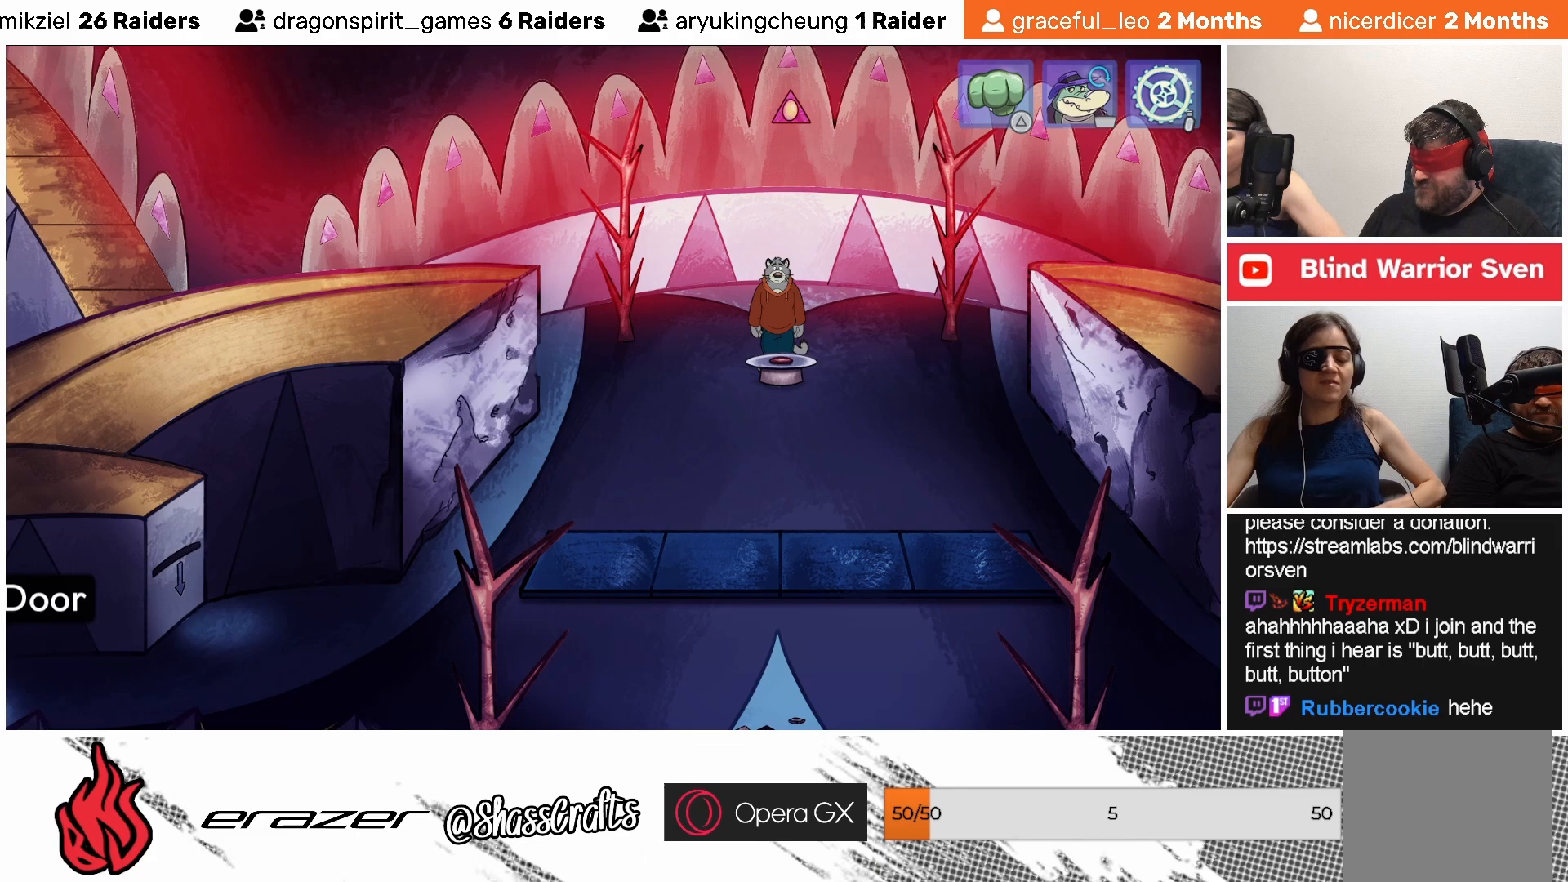
{"buttons": [], "left_stick": "center", "events": [[233, "DPAD_LEFT", "down"], [333, "DPAD_LEFT", "up"]]}
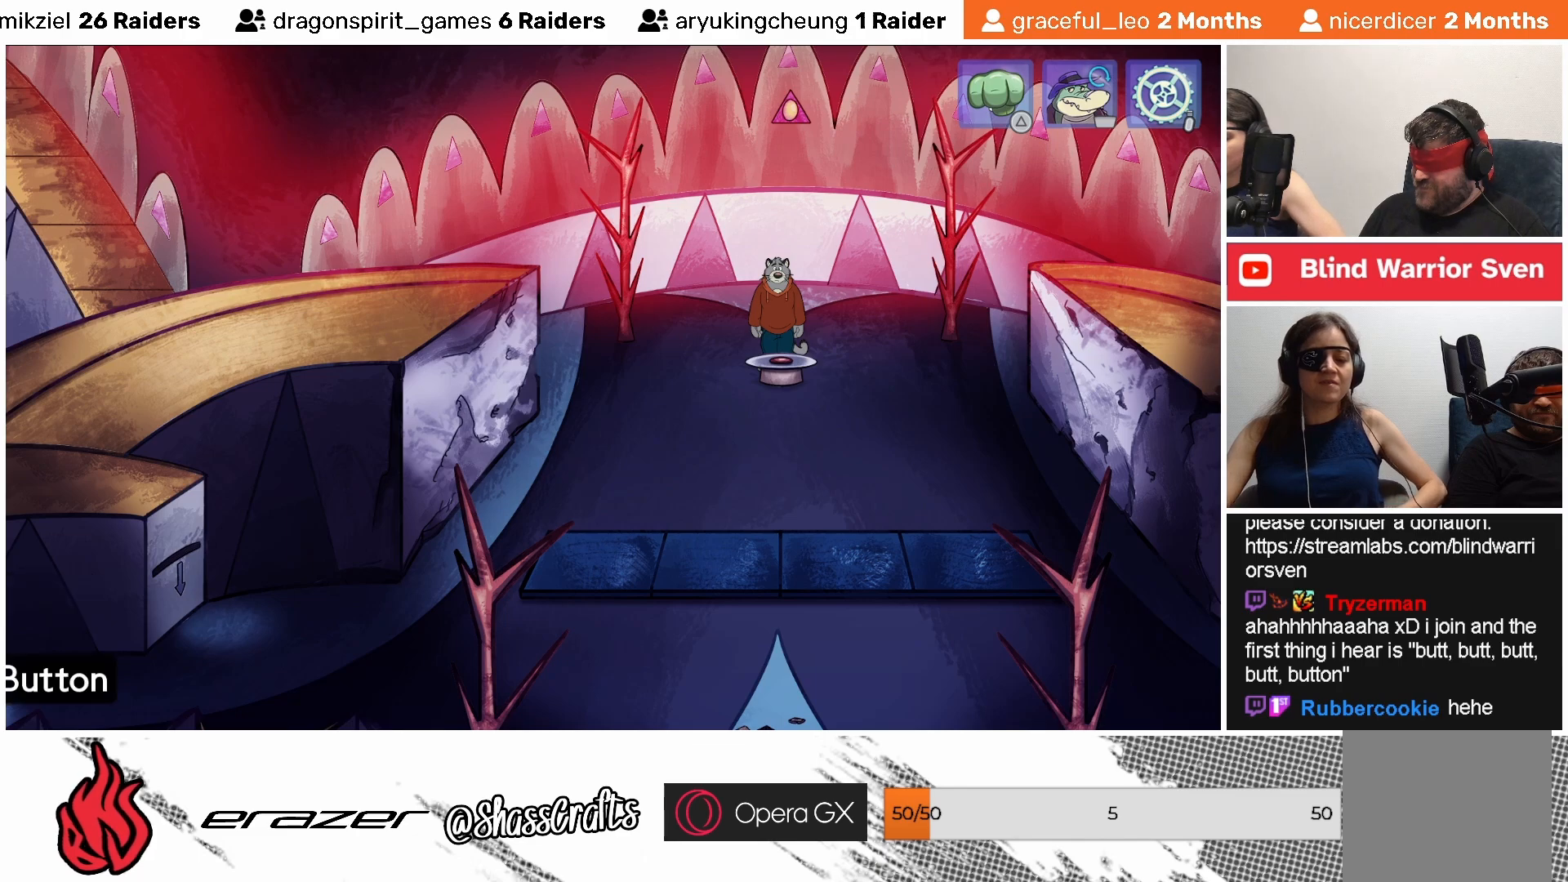
{"buttons": [], "left_stick": "center", "events": [[133, "DPAD_LEFT", "down"], [233, "DPAD_LEFT", "up"]]}
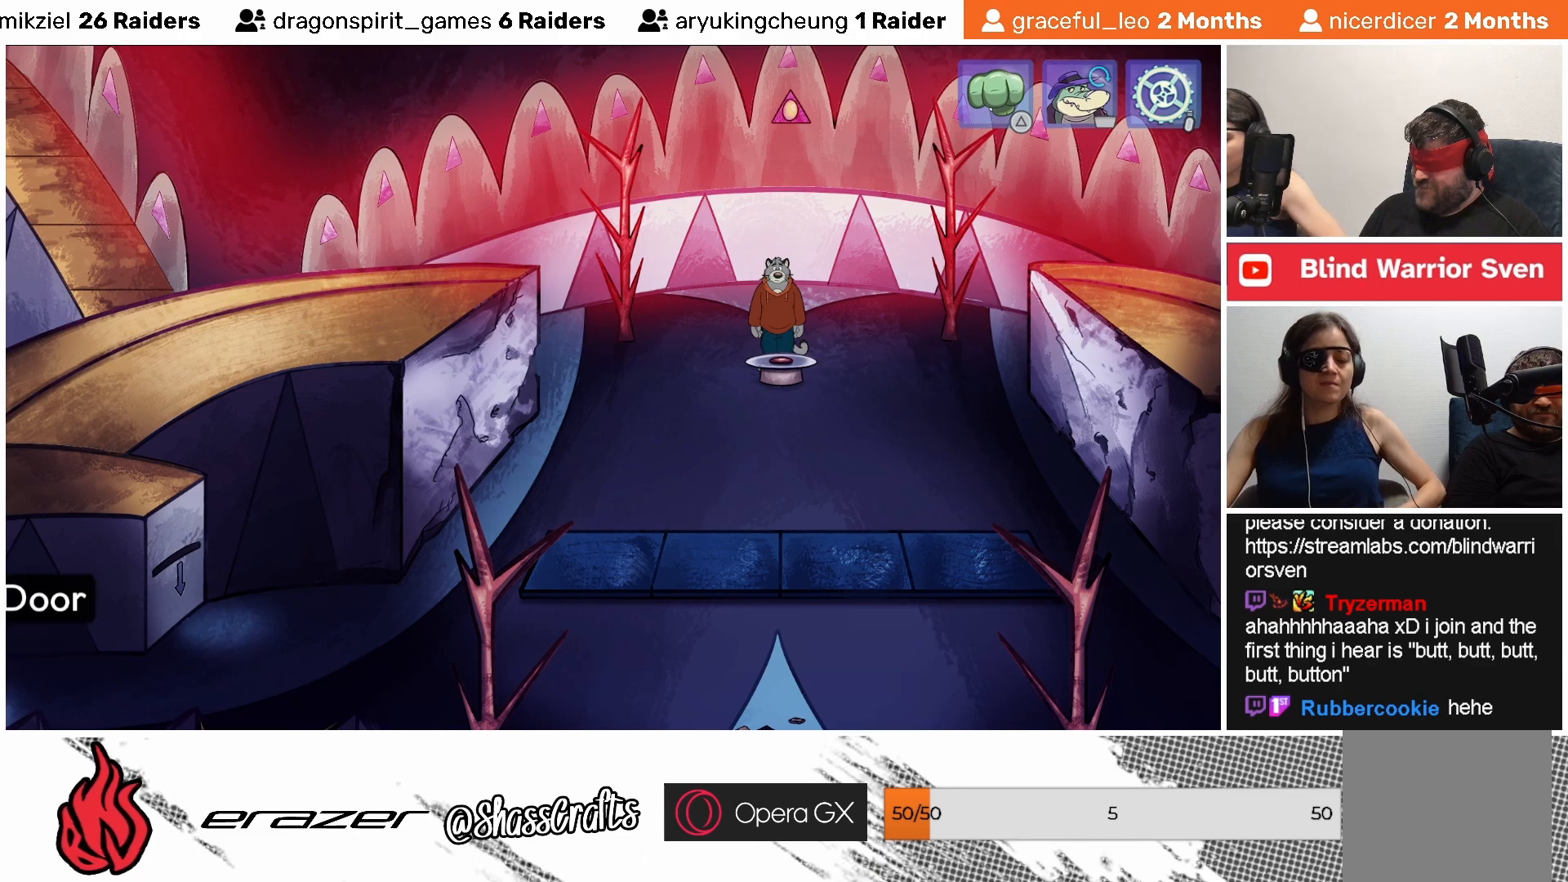
{"buttons": [], "left_stick": "center", "events": [[233, "CROSS", "down"], [333, "CROSS", "up"]]}
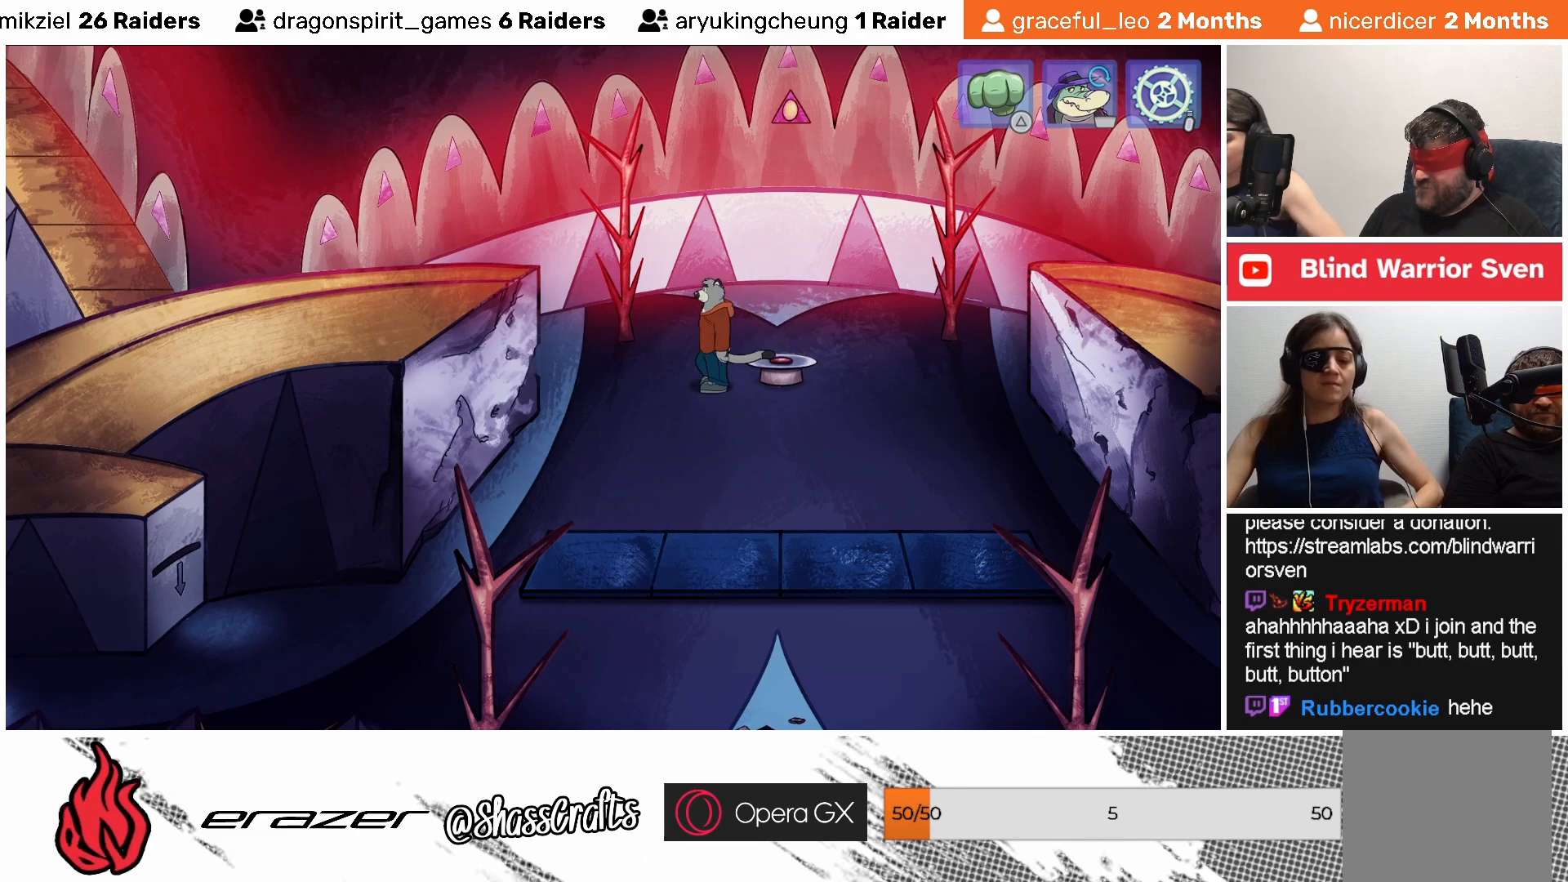
{"buttons": [], "left_stick": "center", "events": []}
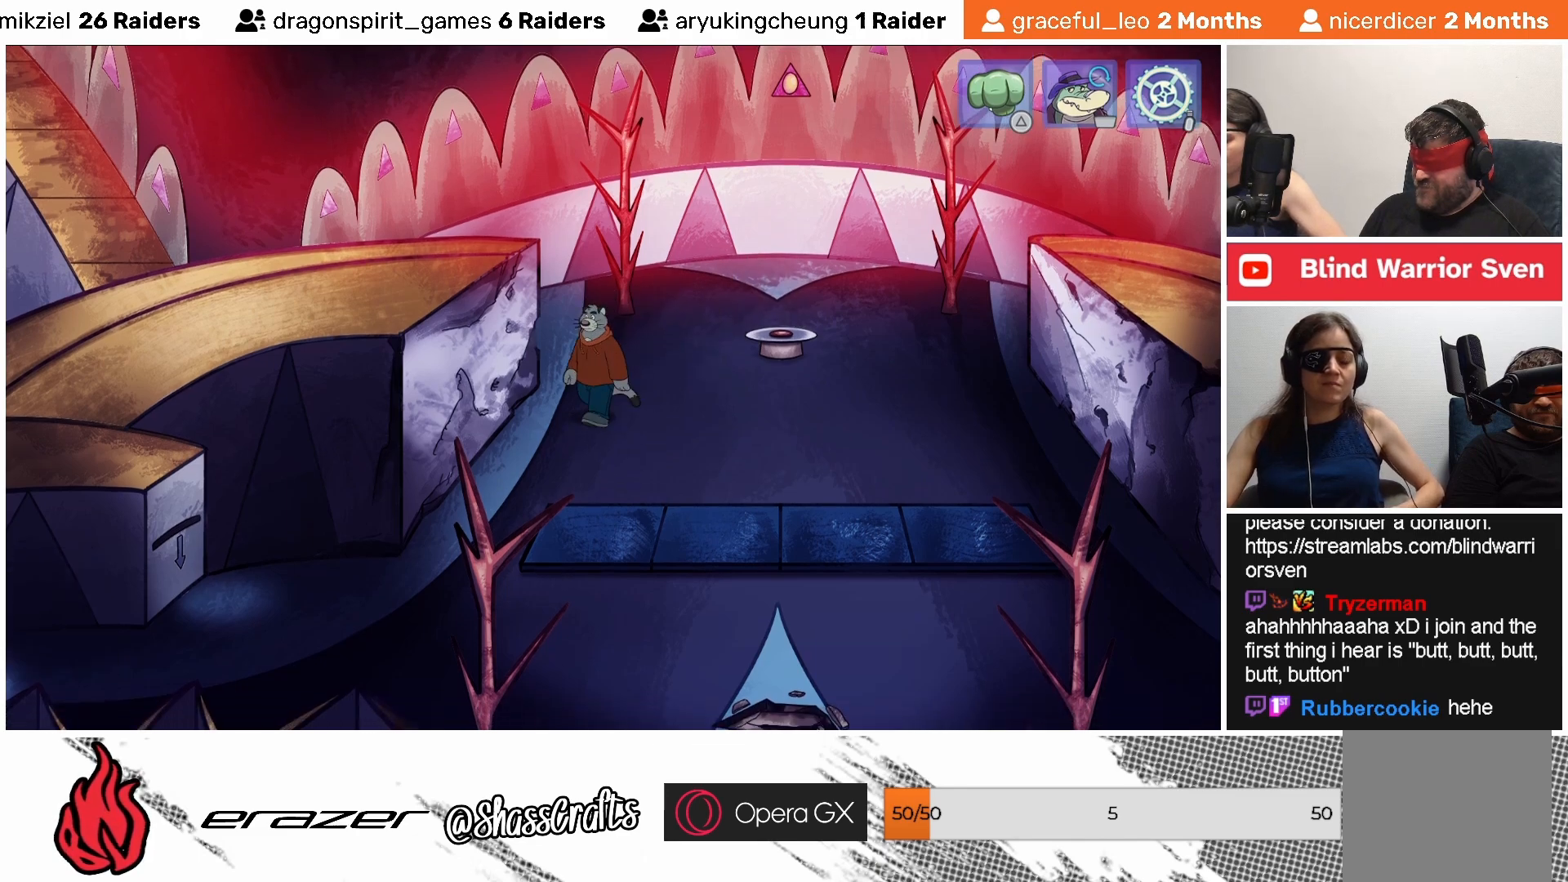
{"buttons": [], "left_stick": "center", "events": []}
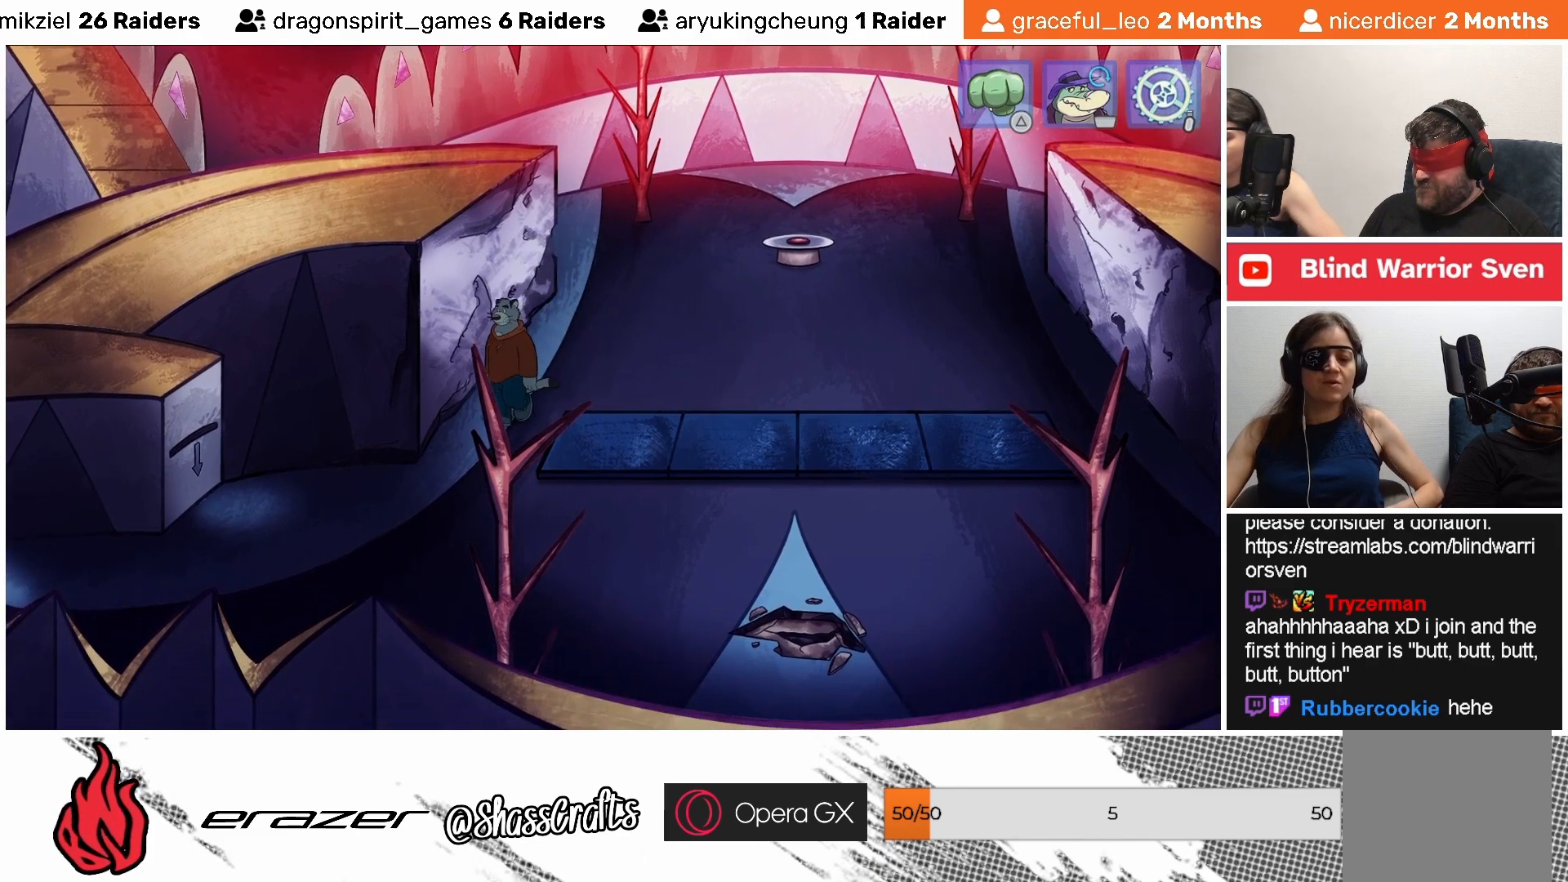
{"buttons": [], "left_stick": "center", "events": []}
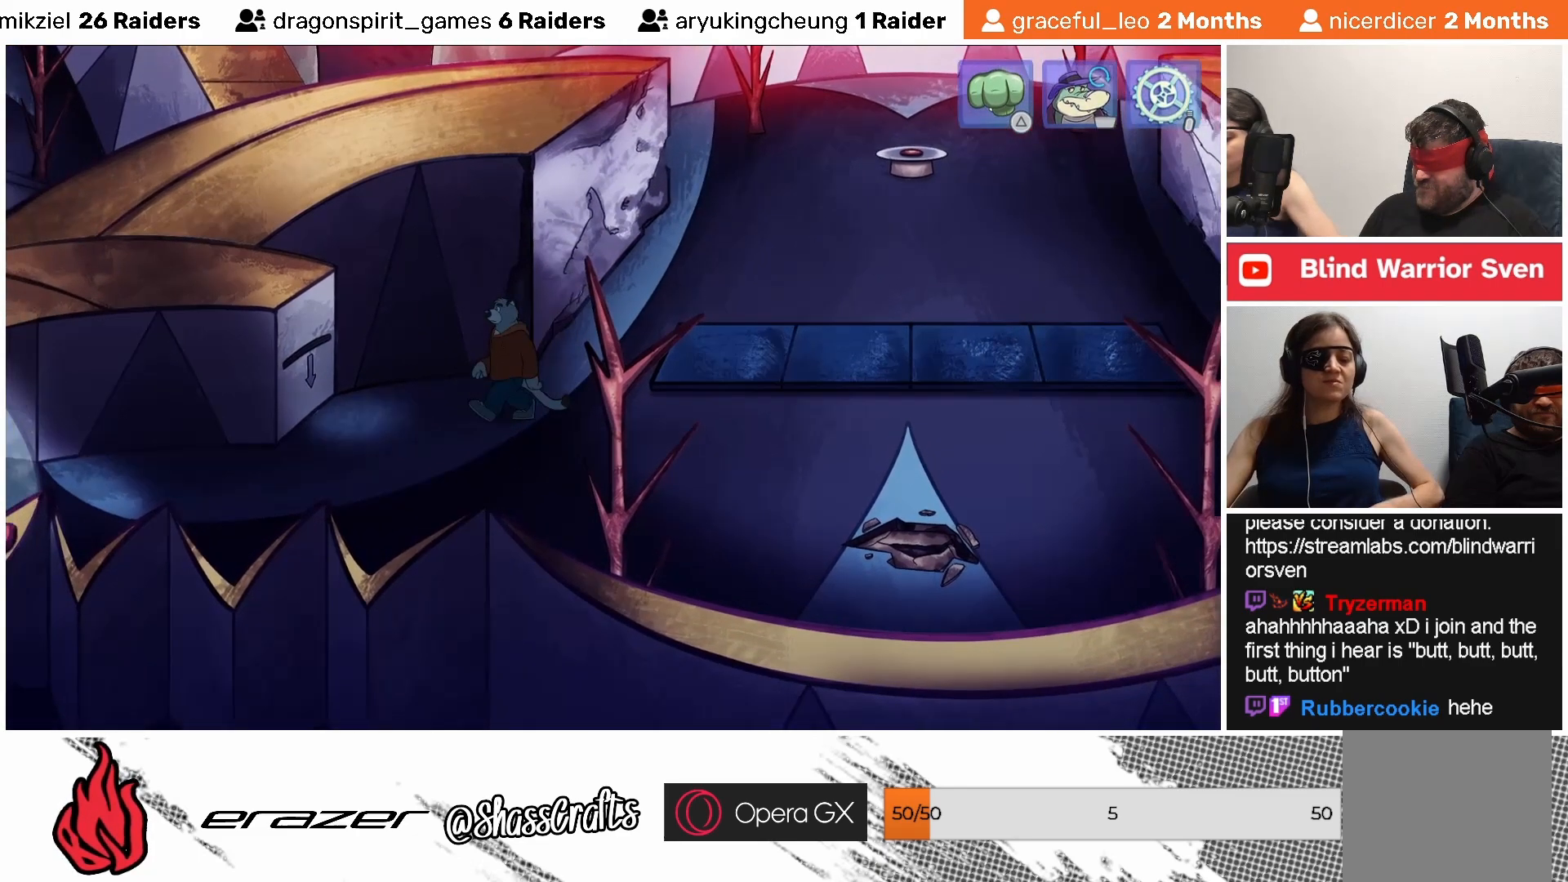
{"buttons": [], "left_stick": "center", "events": []}
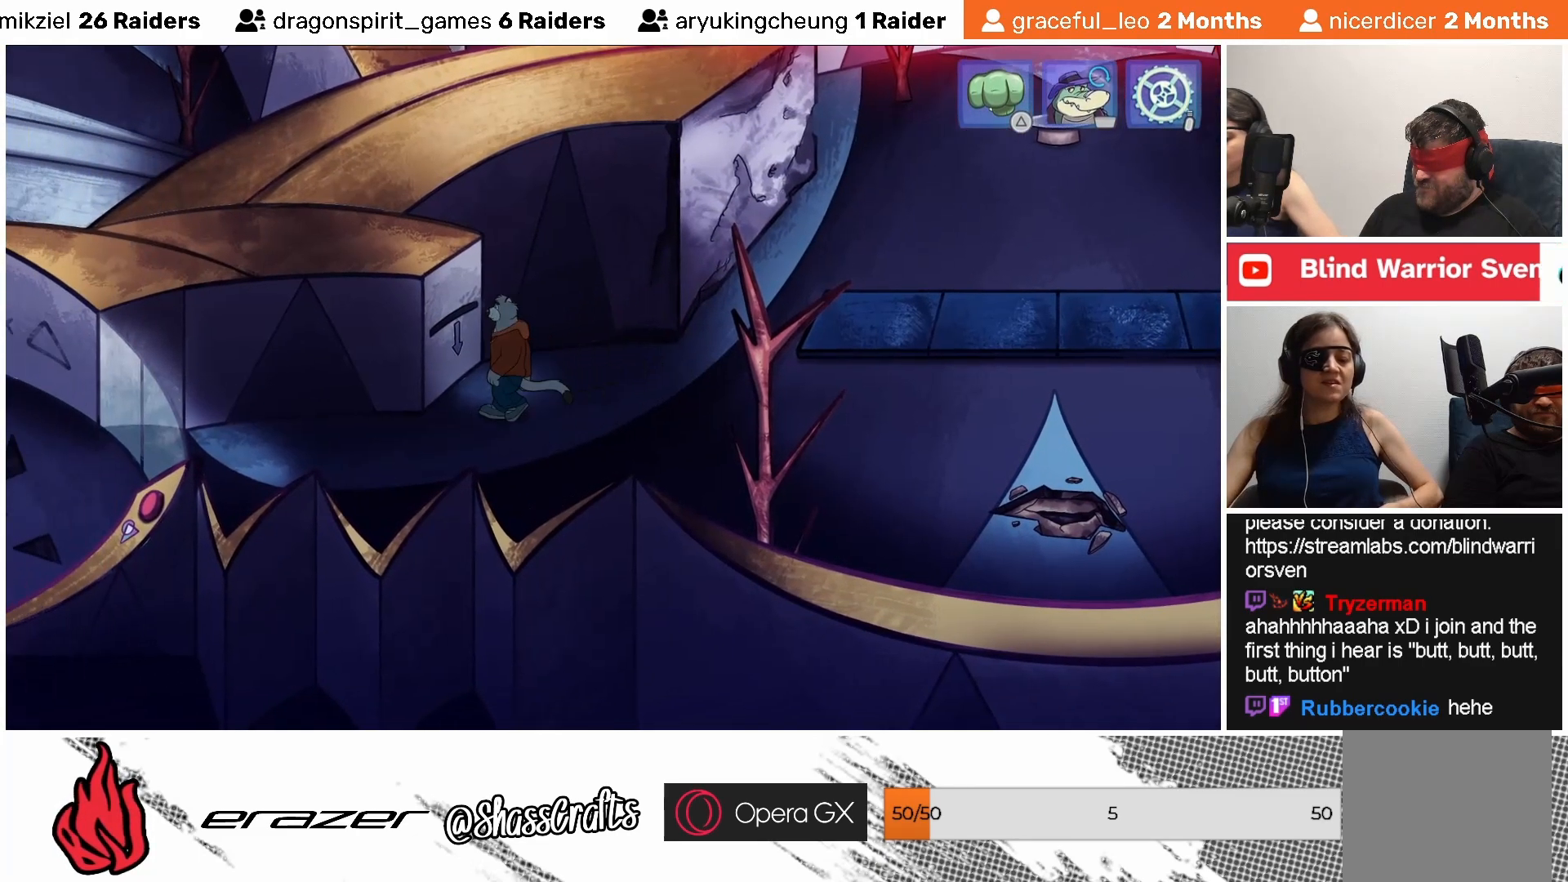
{"buttons": [], "left_stick": "center", "events": []}
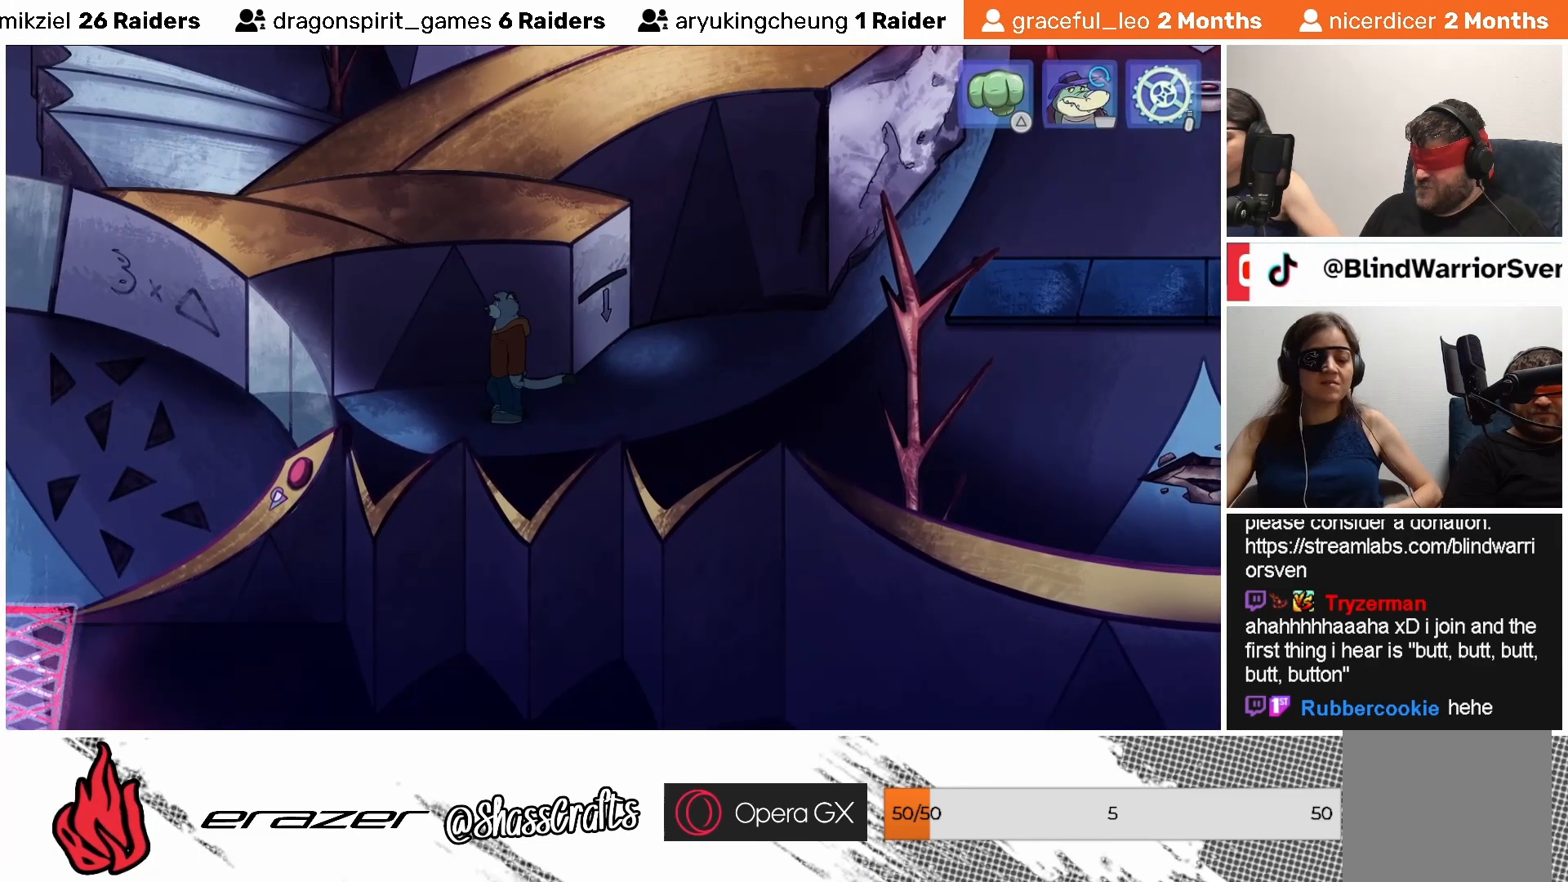
{"buttons": [], "left_stick": "center", "events": []}
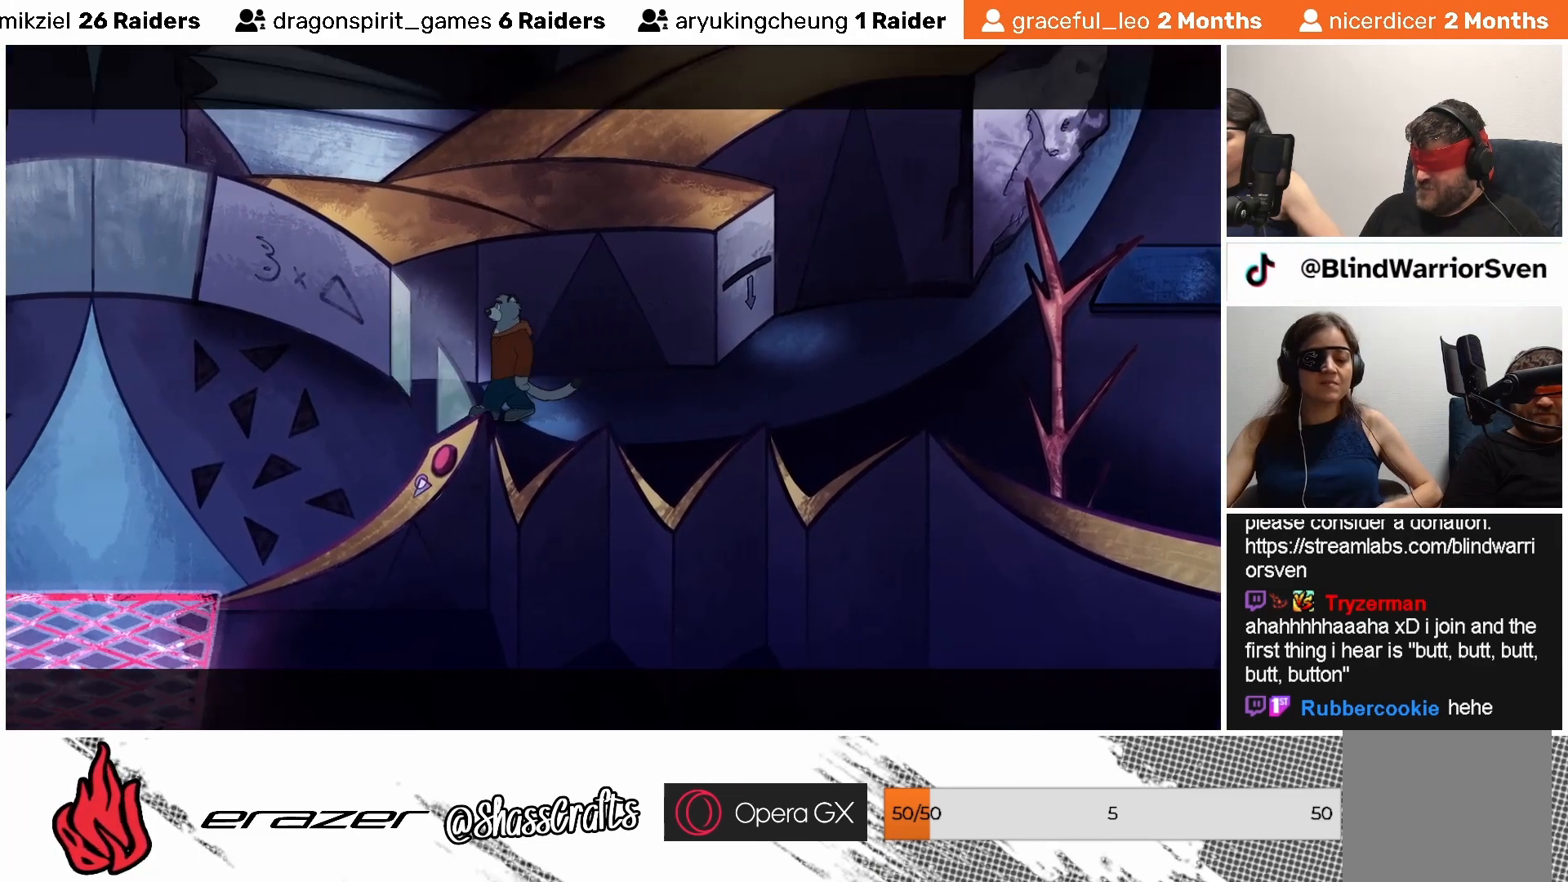
{"buttons": [], "left_stick": "center", "events": []}
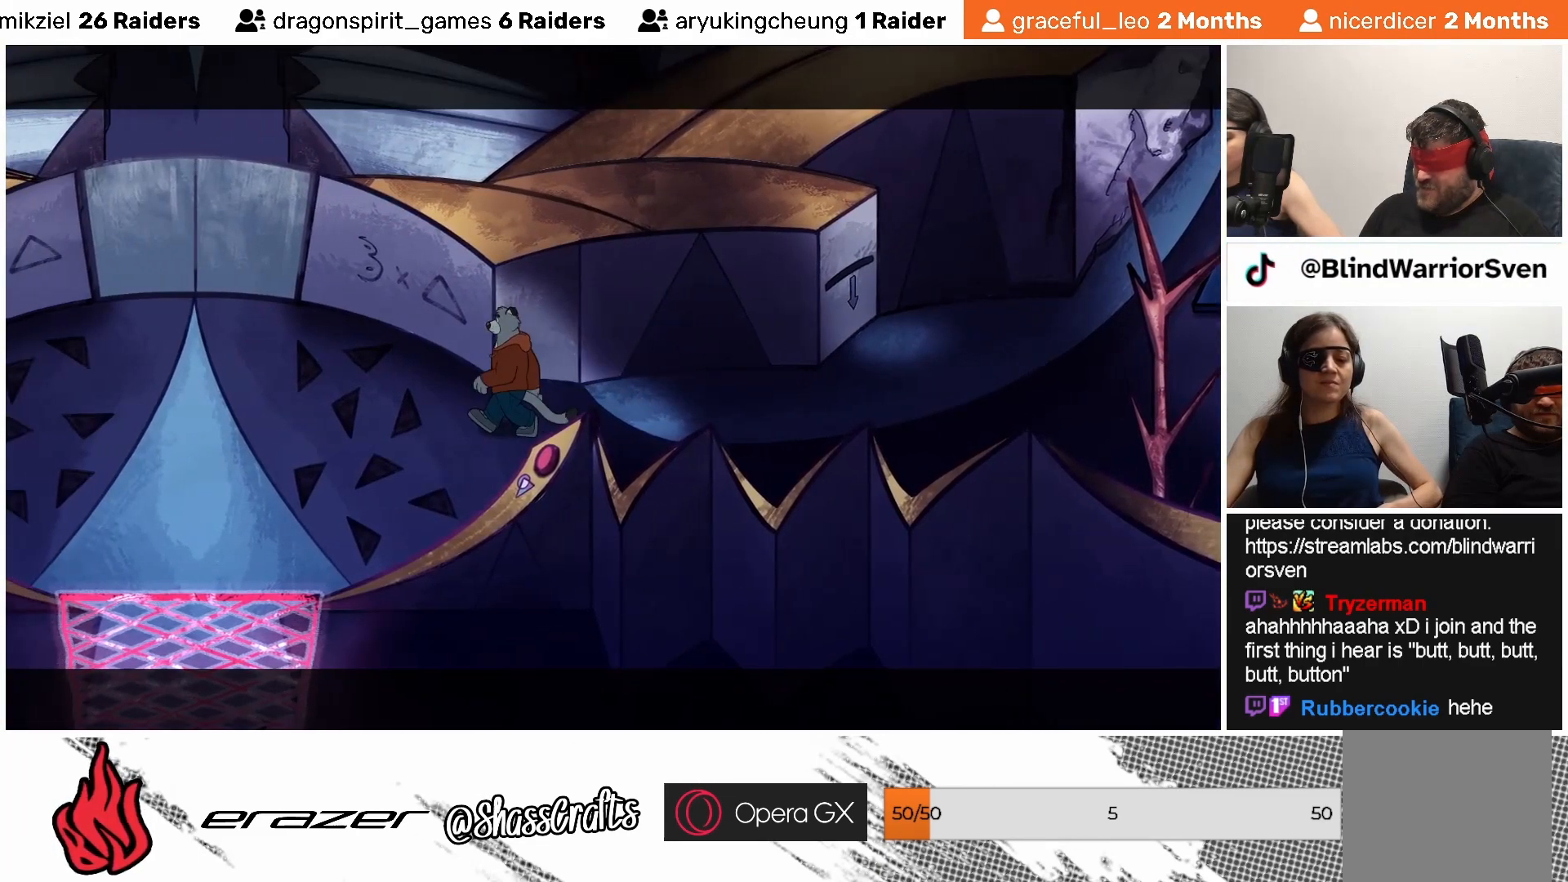
{"buttons": [], "left_stick": "center", "events": []}
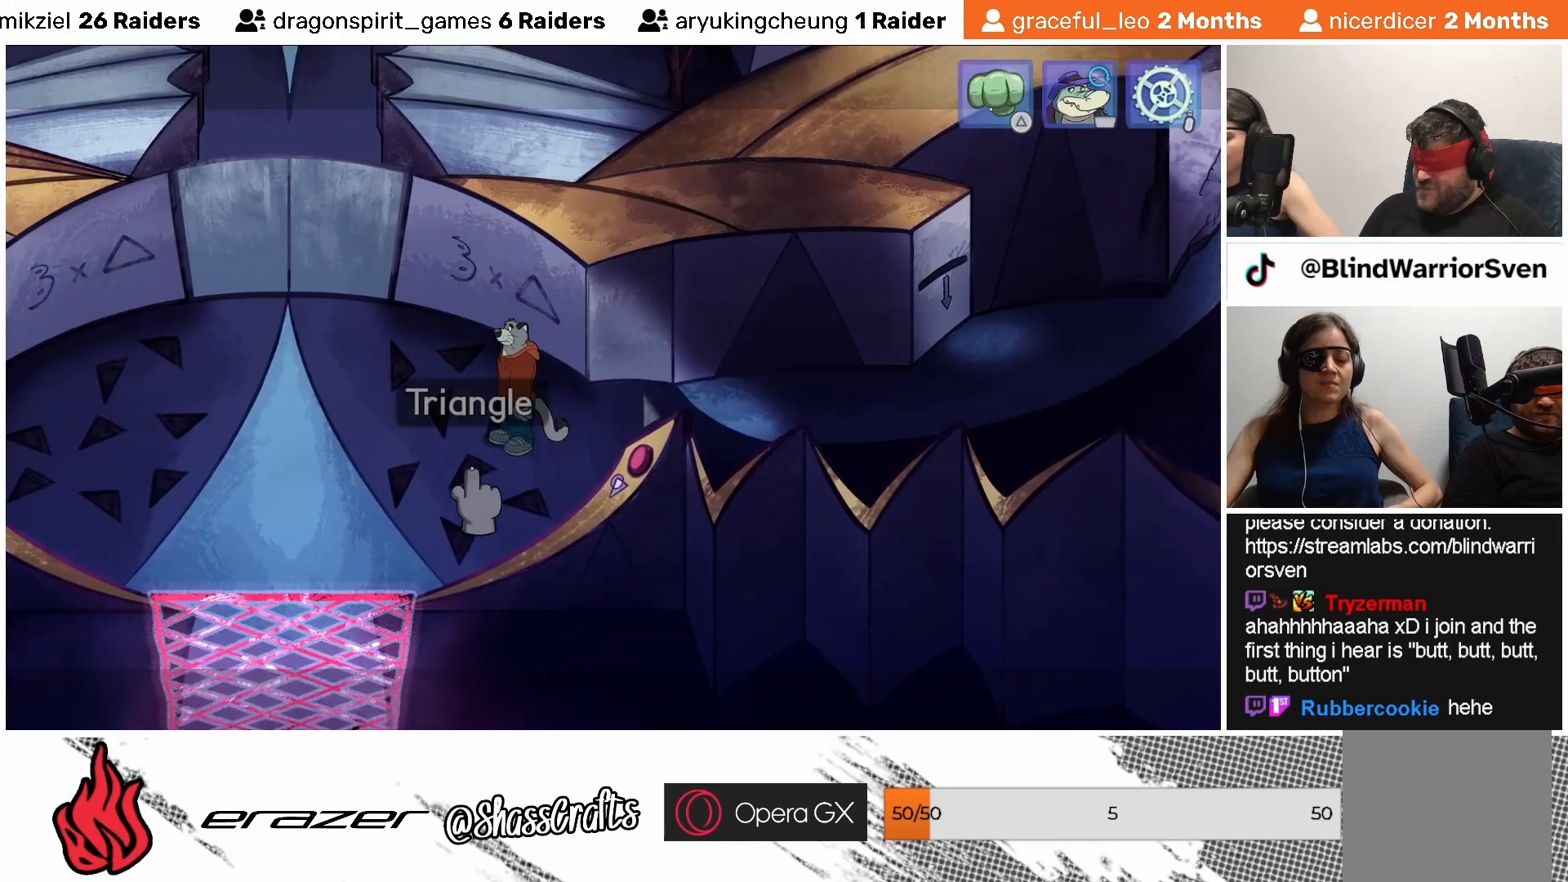
{"buttons": [], "left_stick": "center", "events": []}
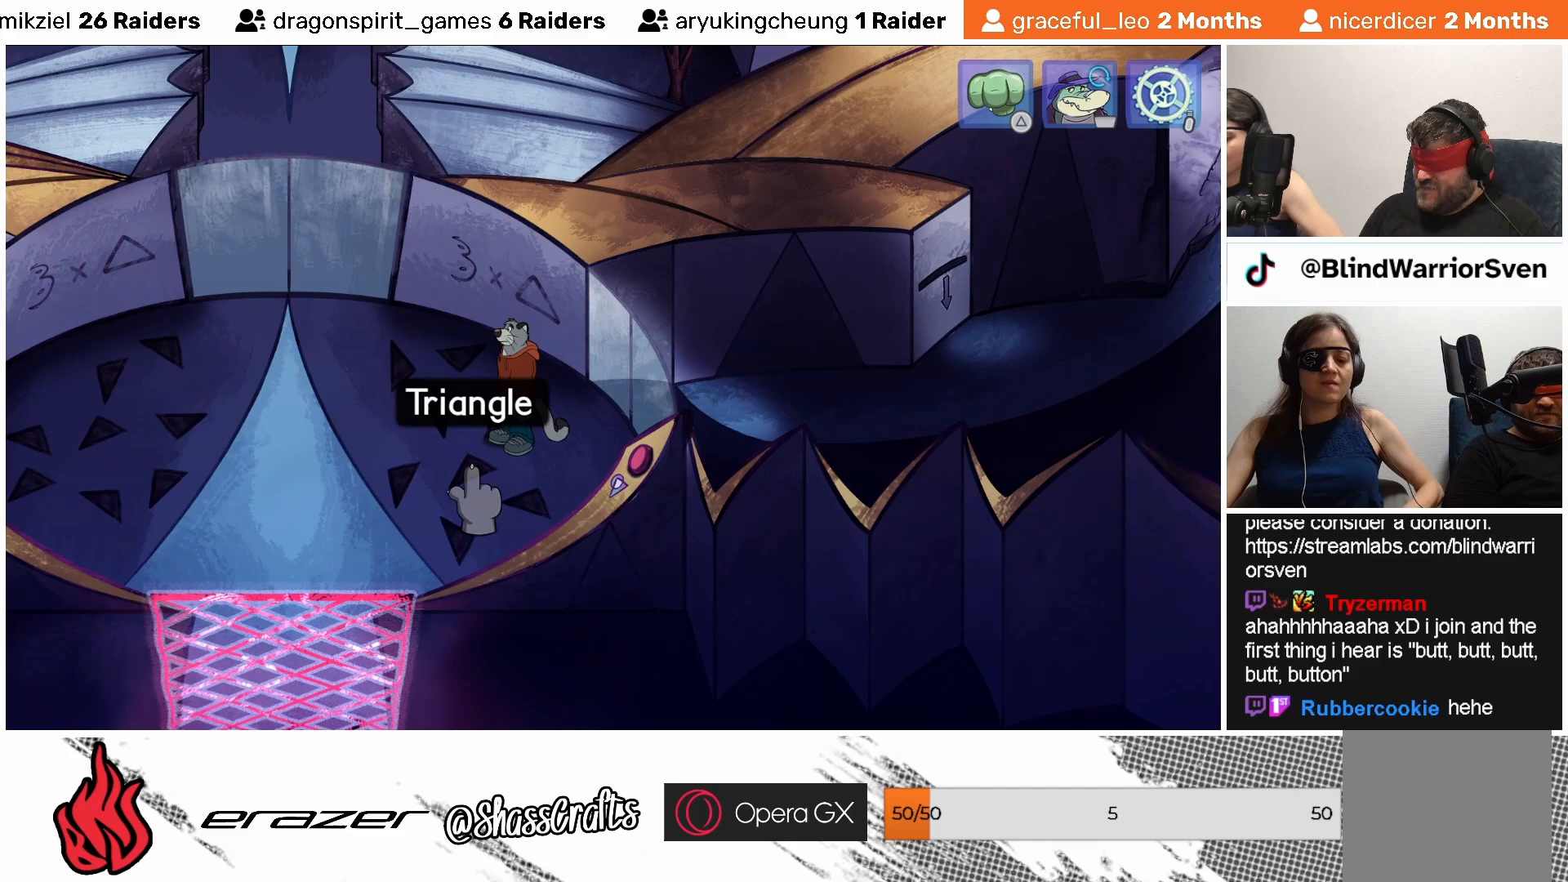
{"buttons": [], "left_stick": "center", "events": [[383, "DPAD_RIGHT", "down"], [467, "DPAD_RIGHT", "up"]]}